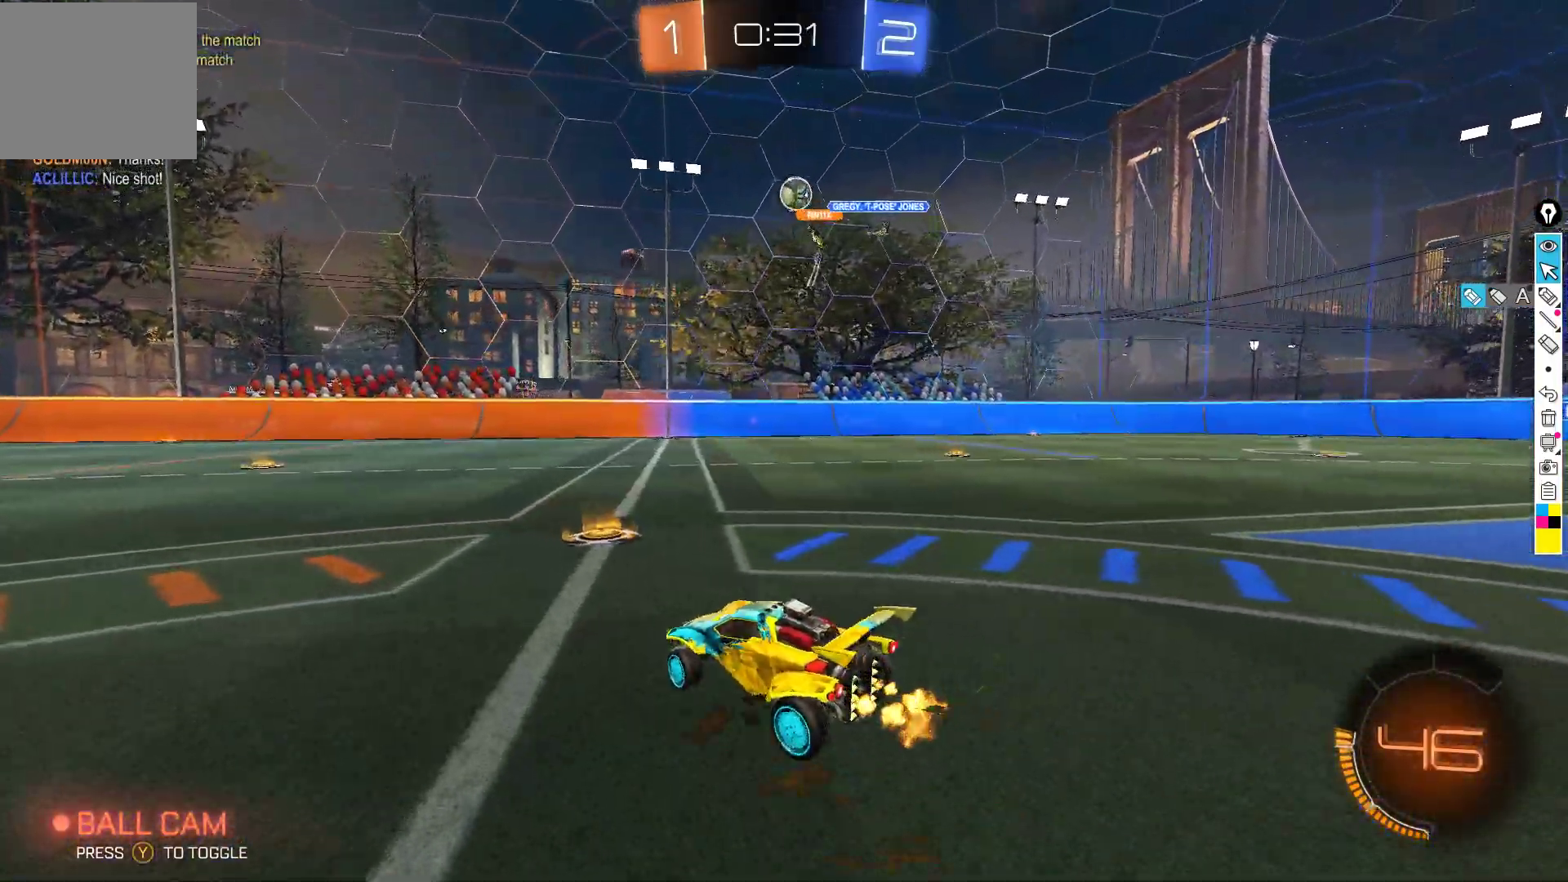
Gameplay with a controller (Xbox layout); each line is a JSON object with the inputs held at the frame after it. "events" lists button and stick changes between this image and that frame as [ms after this image, input, new state], when the widget could be followed in between. Not read: DPAD_DOWN DPAD_LEFT DPAD_RIGHT DPAD_UP L3 R3 SELECT START right_stick.
{"buttons": ["B", "R2"], "left_stick": "center", "events": [[67, "R2", "up"], [100, "L2", "down"], [100, "left_stick", "center"], [183, "left_stick", "left"], [217, "R2", "down"], [233, "L2", "up"], [400, "B", "down"], [400, "left_stick", "center"]]}
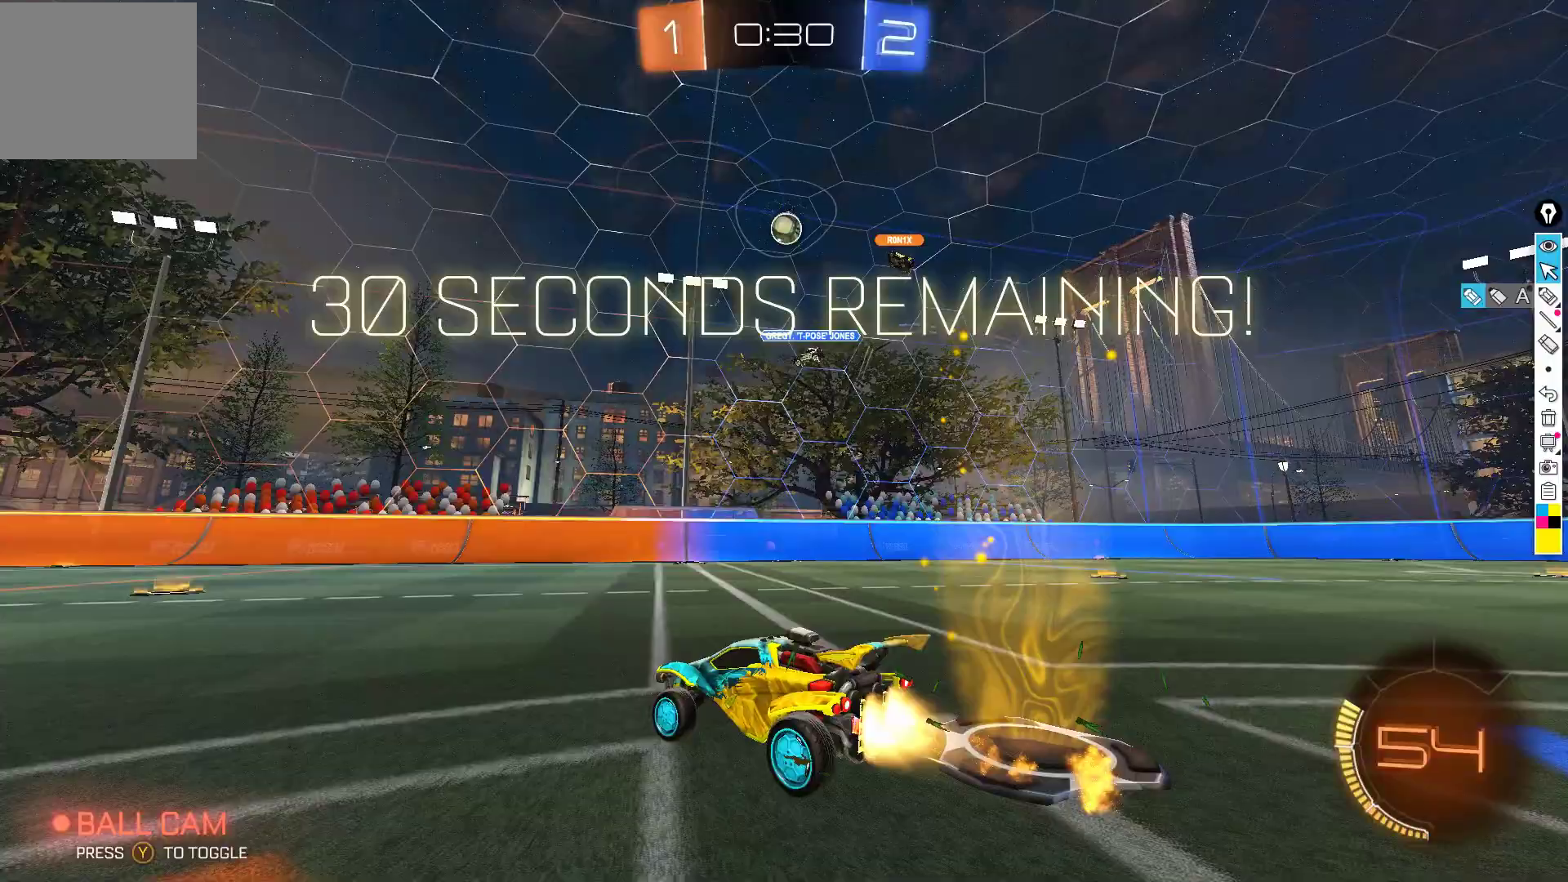
{"buttons": ["B", "R2"], "left_stick": "right", "events": [[33, "left_stick", "left"], [150, "left_stick", "center"], [450, "left_stick", "right"]]}
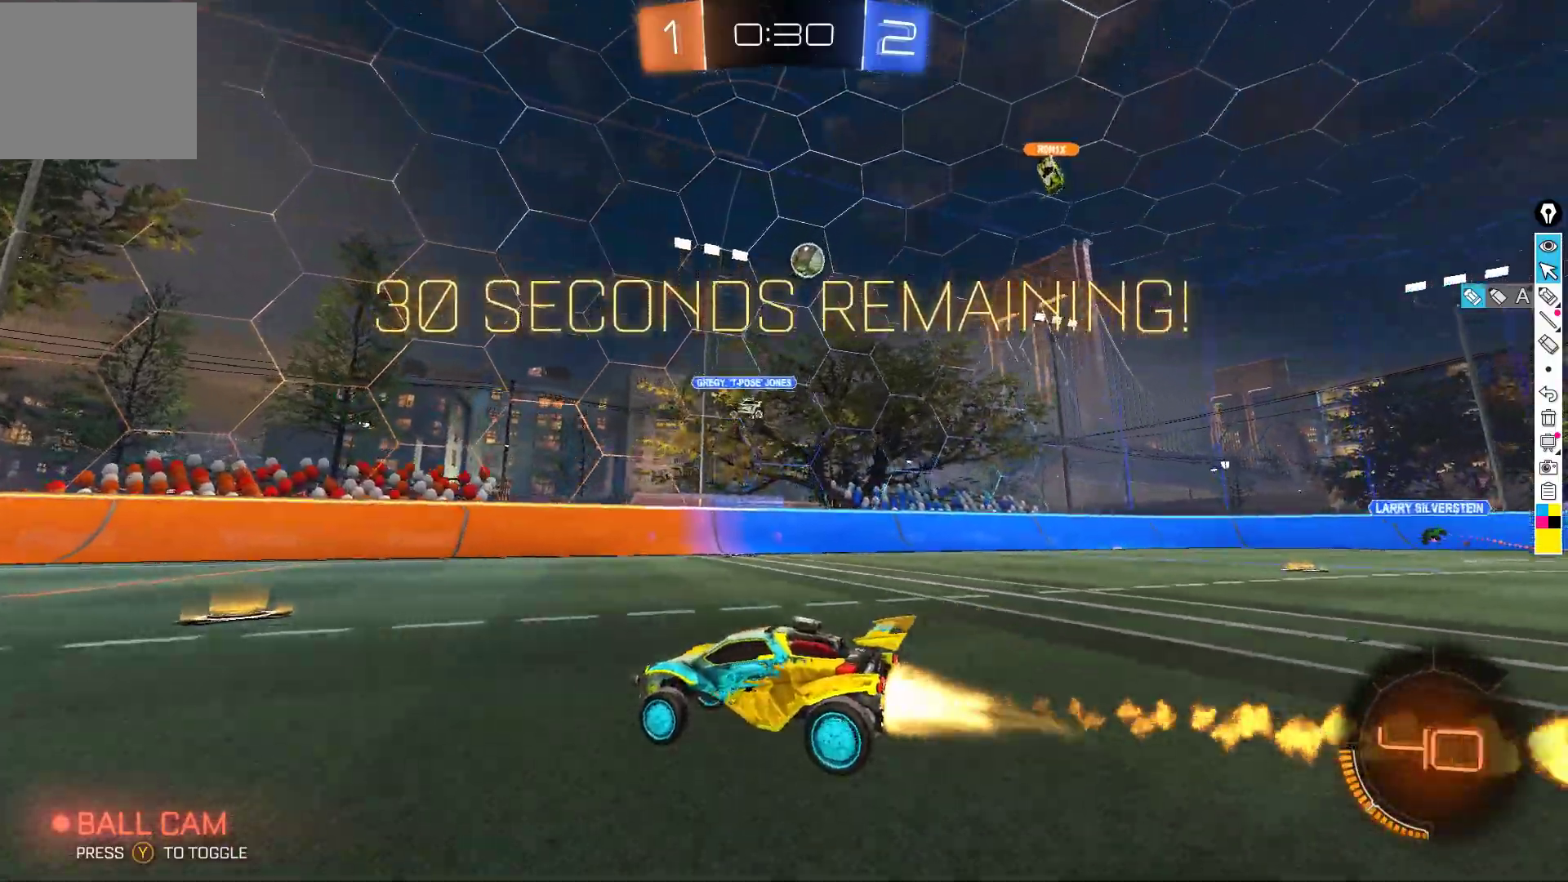
{"buttons": ["B", "R2"], "left_stick": "right", "events": [[133, "B", "up"], [250, "B", "down"]]}
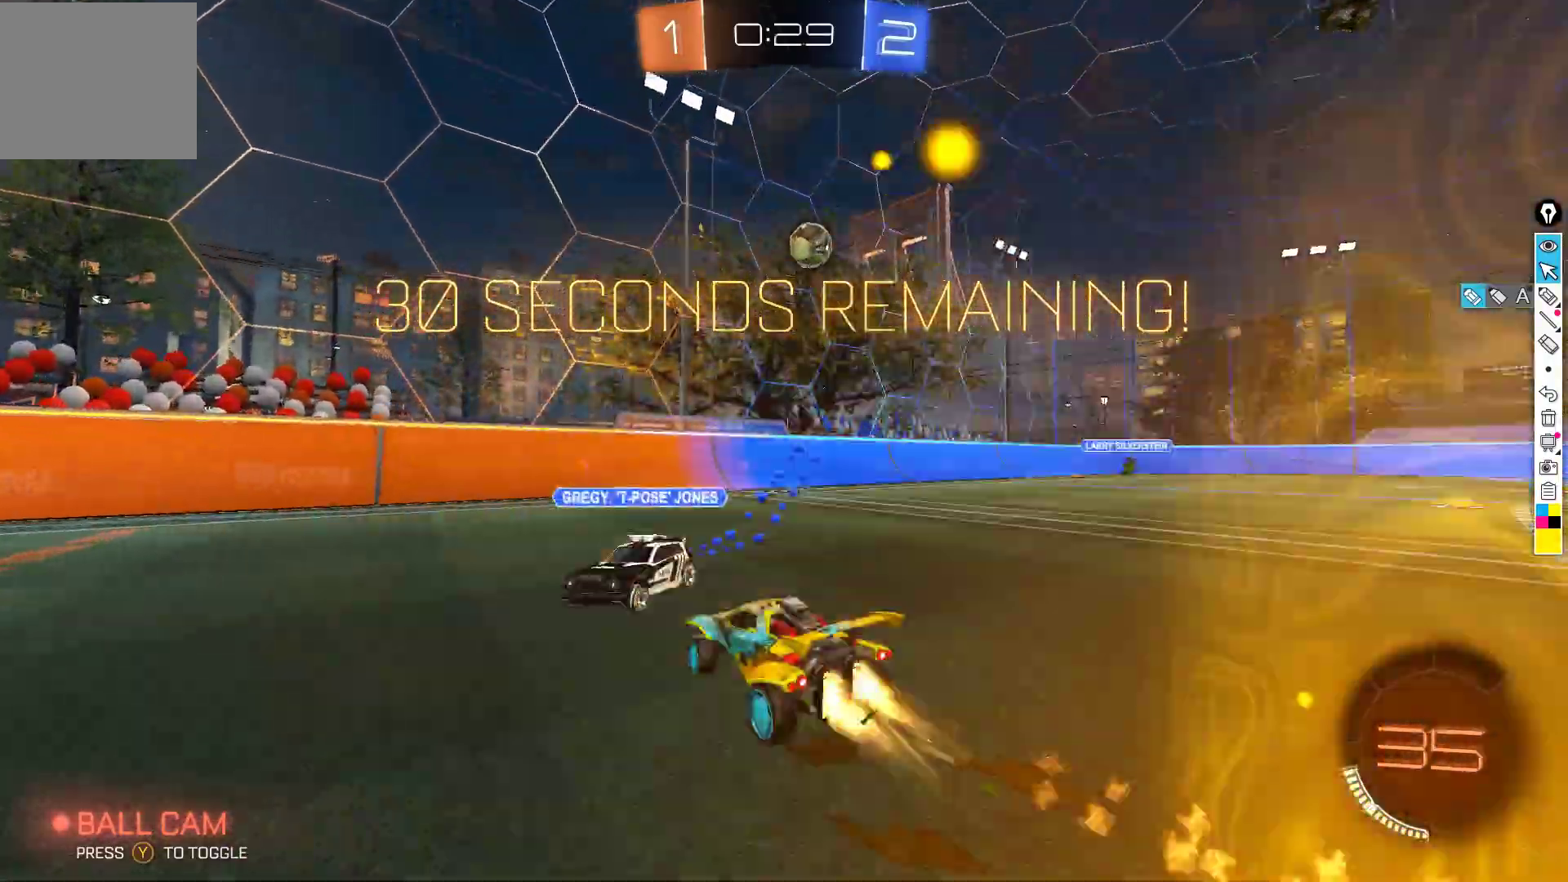
{"buttons": ["B", "R2"], "left_stick": "down-left", "events": [[283, "left_stick", "left"], [367, "left_stick", "down-left"]]}
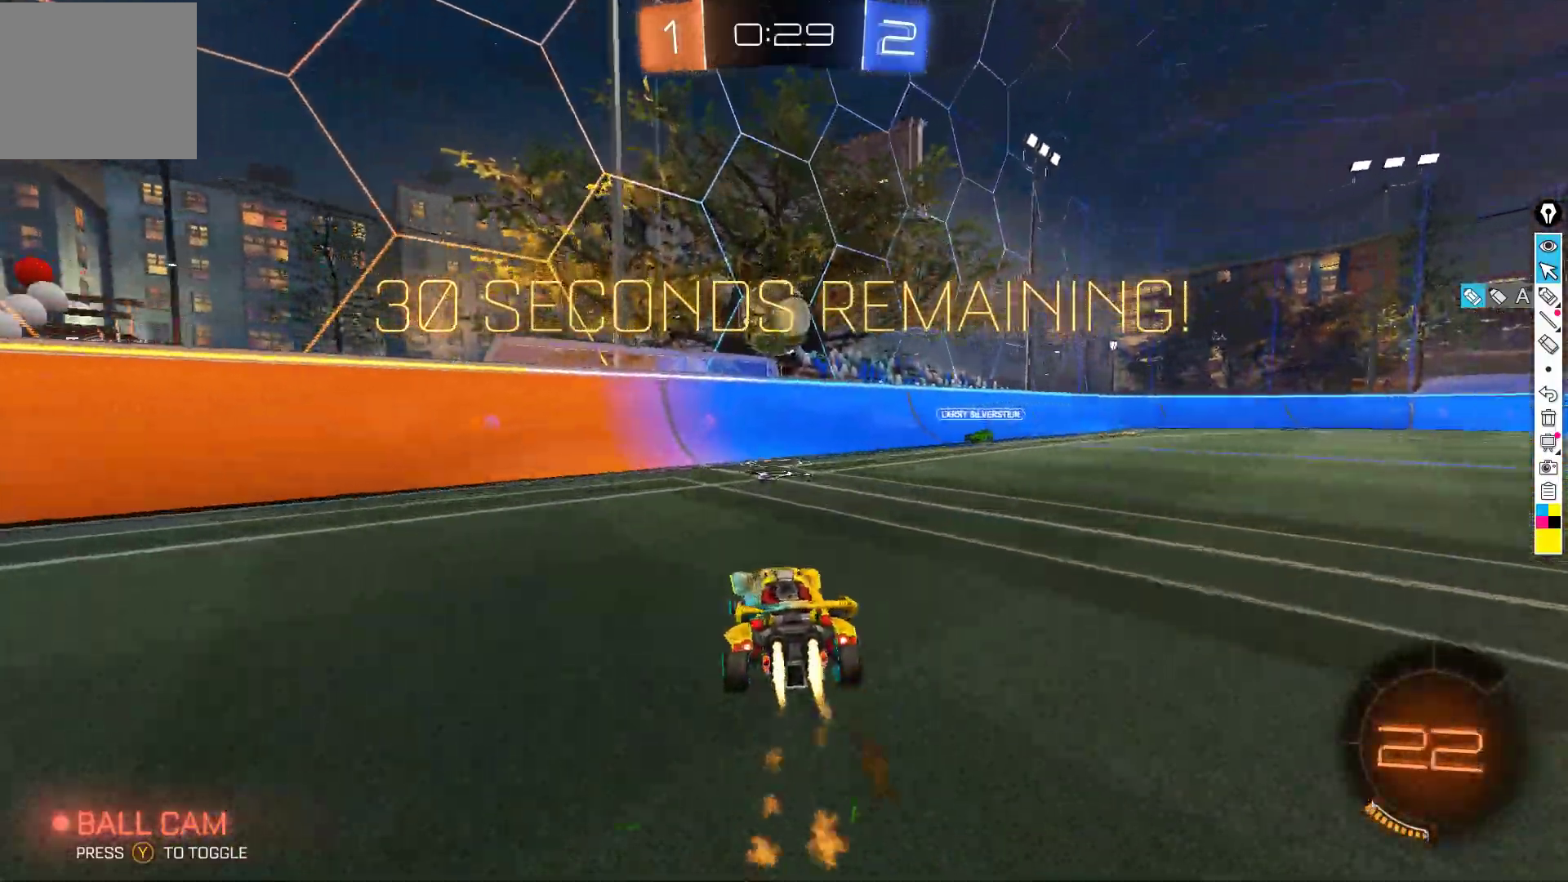
{"buttons": ["B", "X", "R2"], "left_stick": "down-right", "events": [[50, "A", "down"], [100, "left_stick", "down-right"], [250, "A", "up"], [267, "left_stick", "center"], [300, "A", "down"], [383, "left_stick", "right"], [483, "A", "up"], [483, "left_stick", "down-right"], [500, "X", "down"]]}
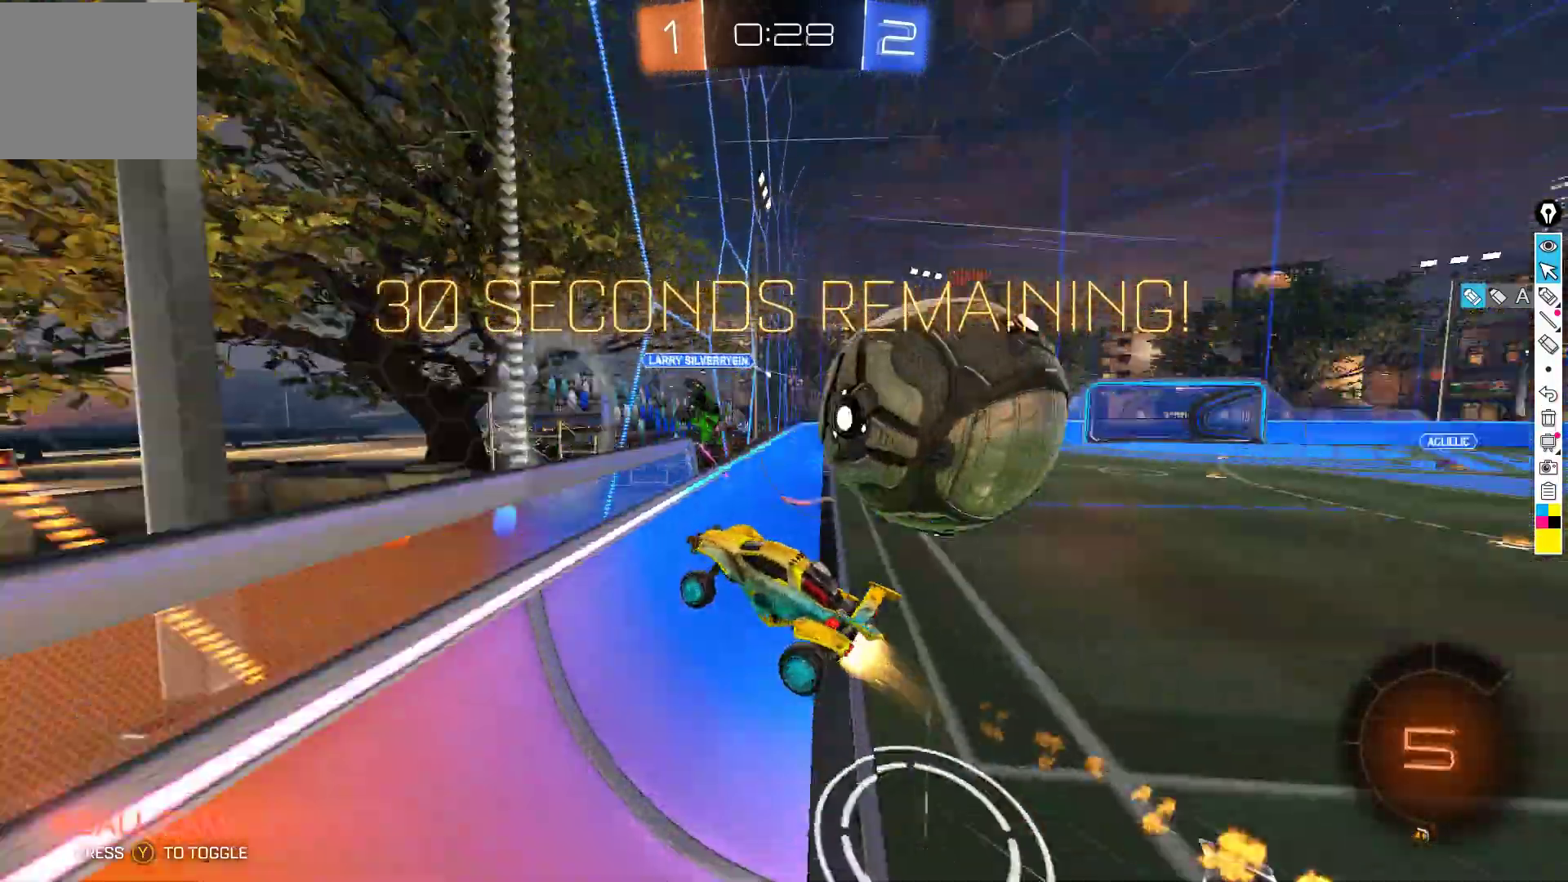
{"buttons": ["R2"], "left_stick": "down-right", "events": [[33, "A", "down"], [83, "A", "up"], [100, "B", "up"], [150, "X", "up"], [367, "left_stick", "center"], [500, "left_stick", "down-right"]]}
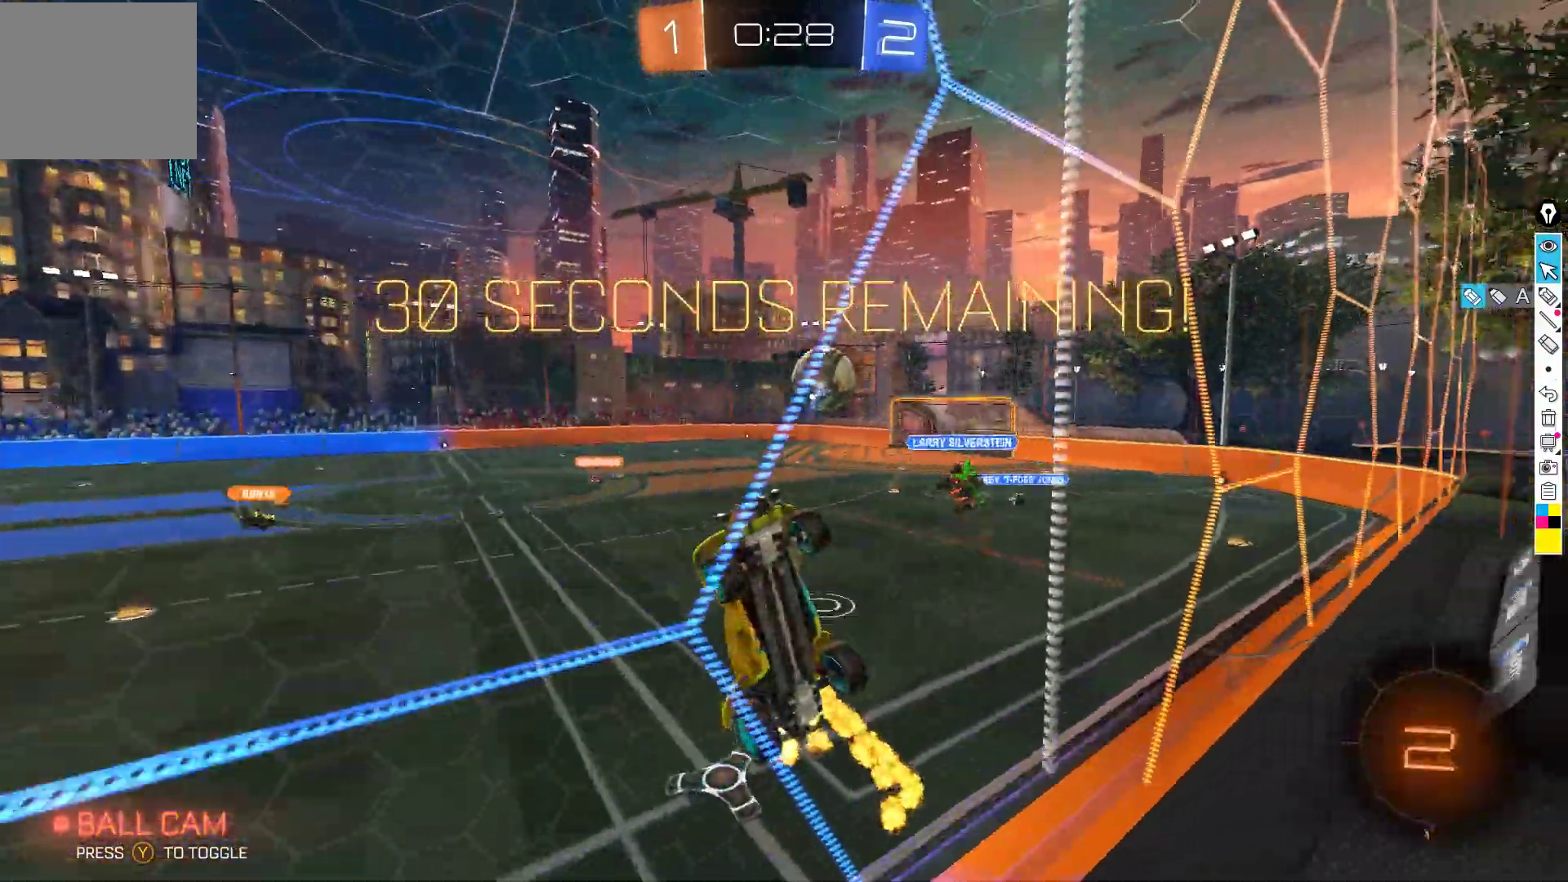
{"buttons": ["R2"], "left_stick": "right", "events": [[83, "left_stick", "right"], [183, "X", "down"], [333, "X", "up"]]}
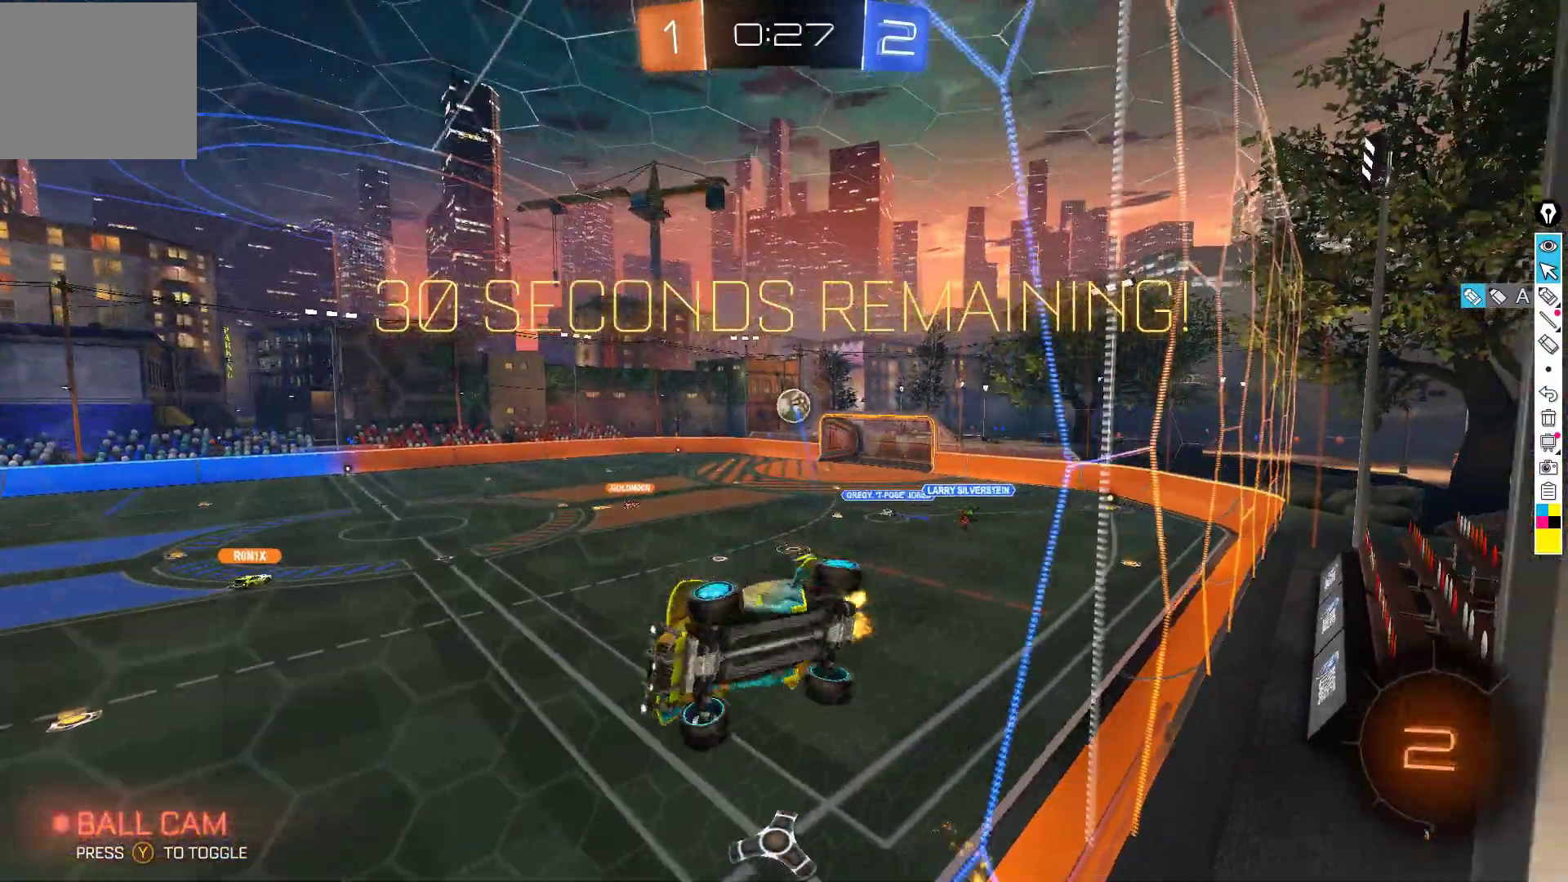
{"buttons": ["R2"], "left_stick": "right", "events": [[83, "X", "down"], [183, "X", "up"]]}
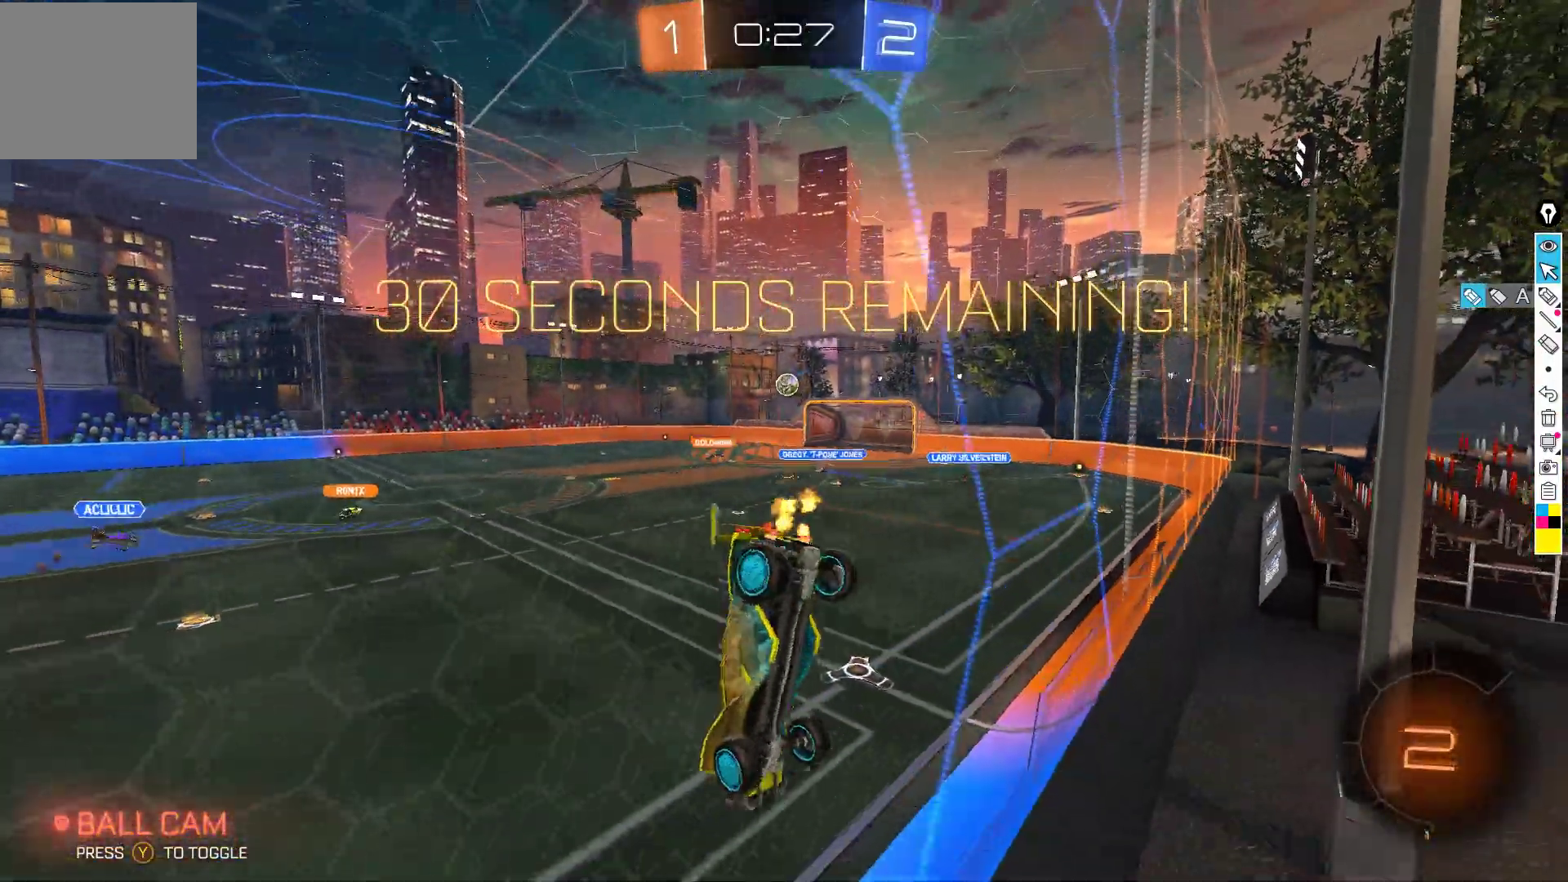
{"buttons": ["R2"], "left_stick": "center", "events": [[450, "left_stick", "center"]]}
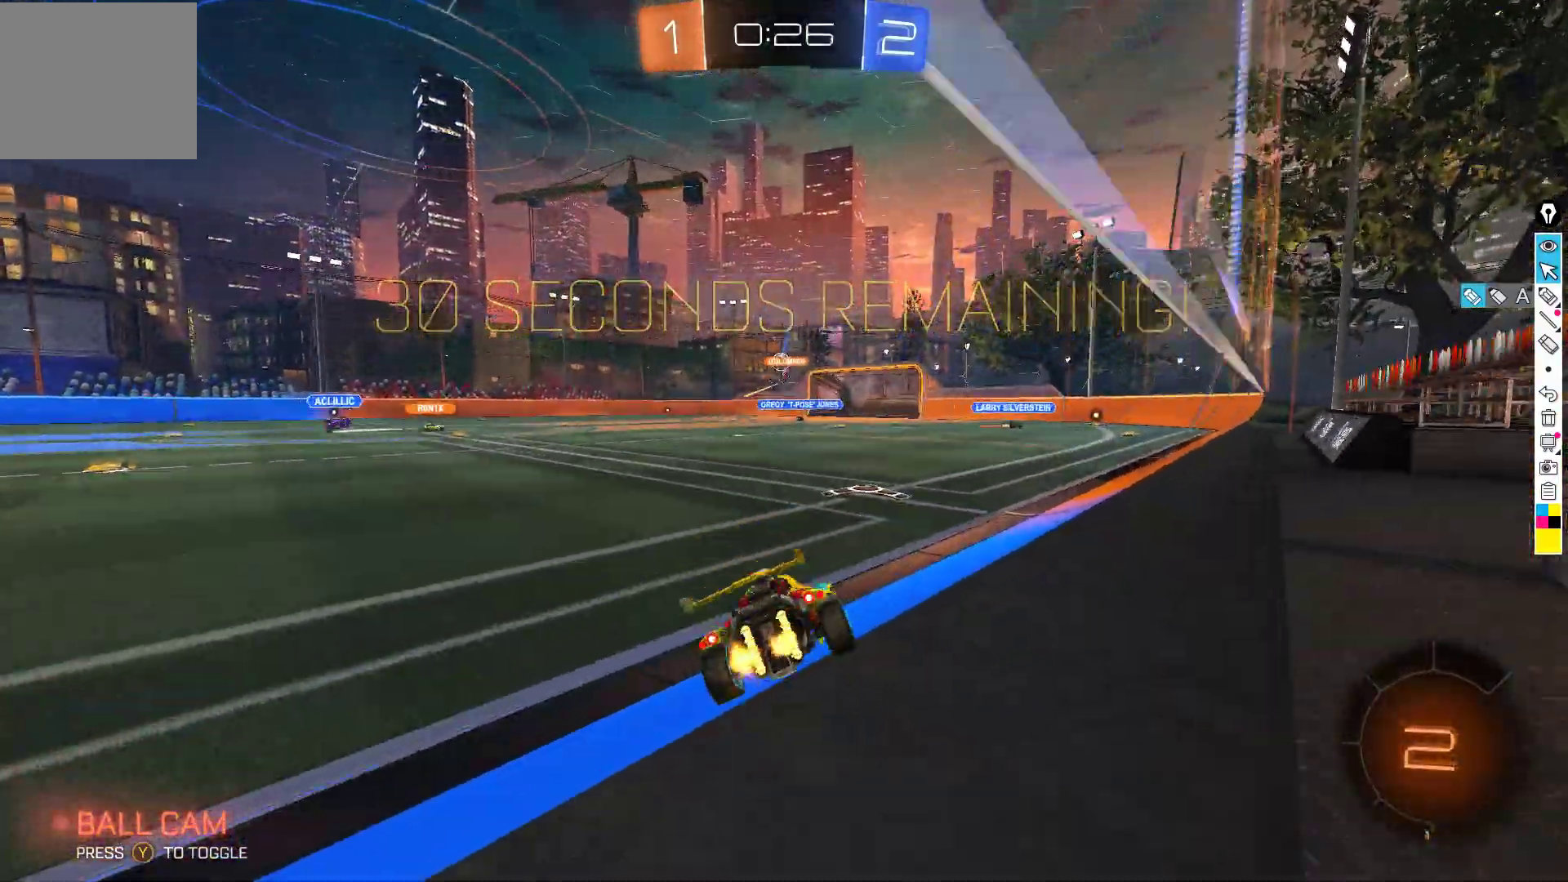
{"buttons": ["R2"], "left_stick": "down-left", "events": [[67, "left_stick", "down-right"], [267, "left_stick", "center"], [317, "left_stick", "left"], [433, "left_stick", "down-left"]]}
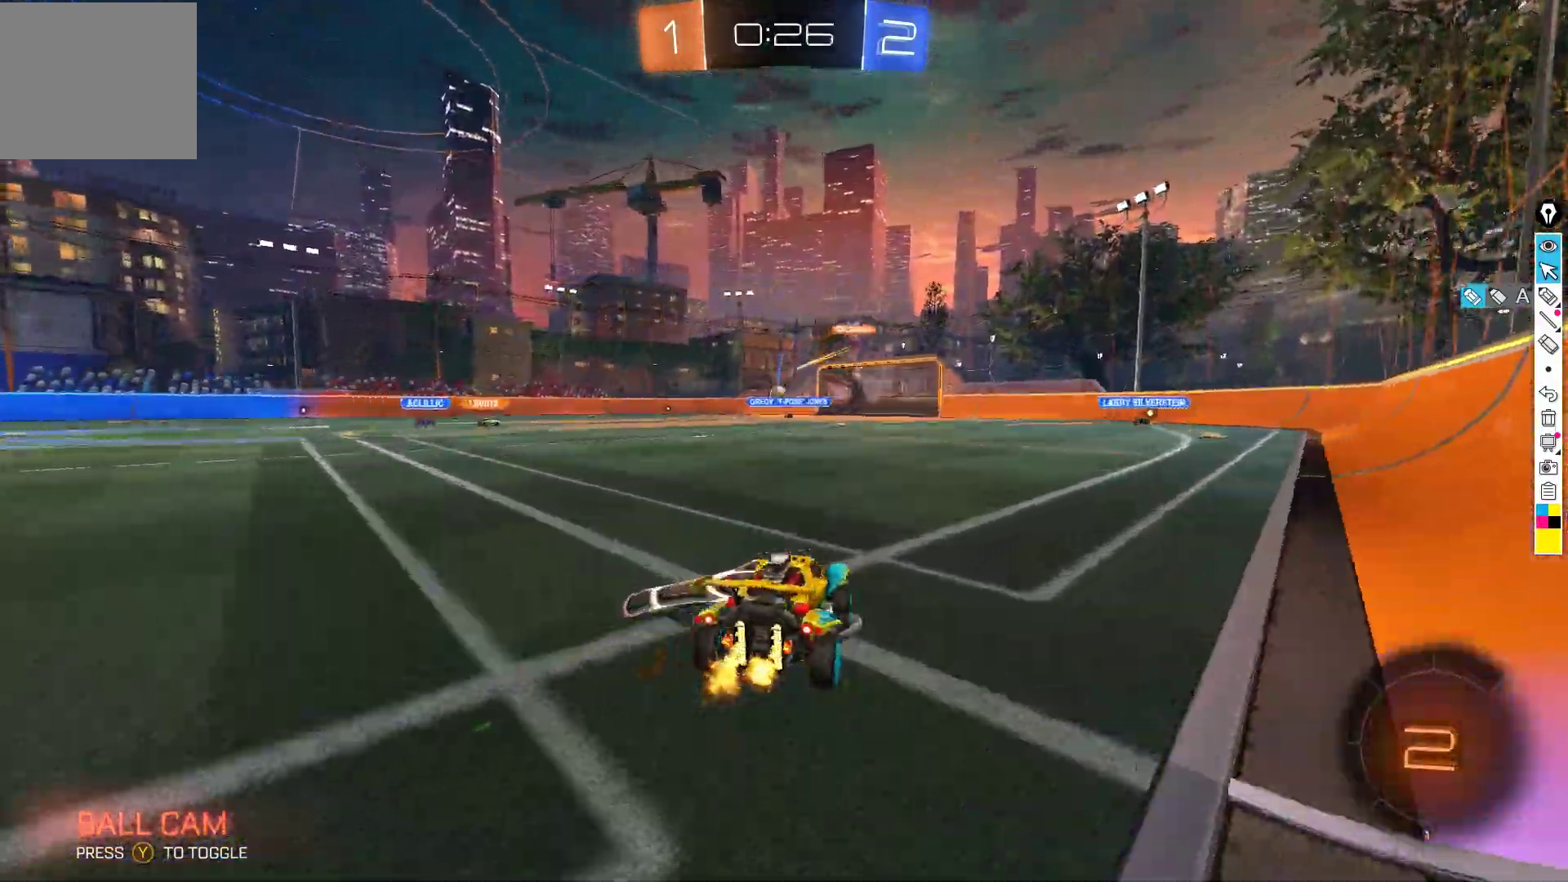
{"buttons": ["R2"], "left_stick": "up", "events": [[50, "left_stick", "center"], [167, "A", "down"], [217, "left_stick", "up"], [267, "A", "up"], [317, "A", "down"], [483, "A", "up"]]}
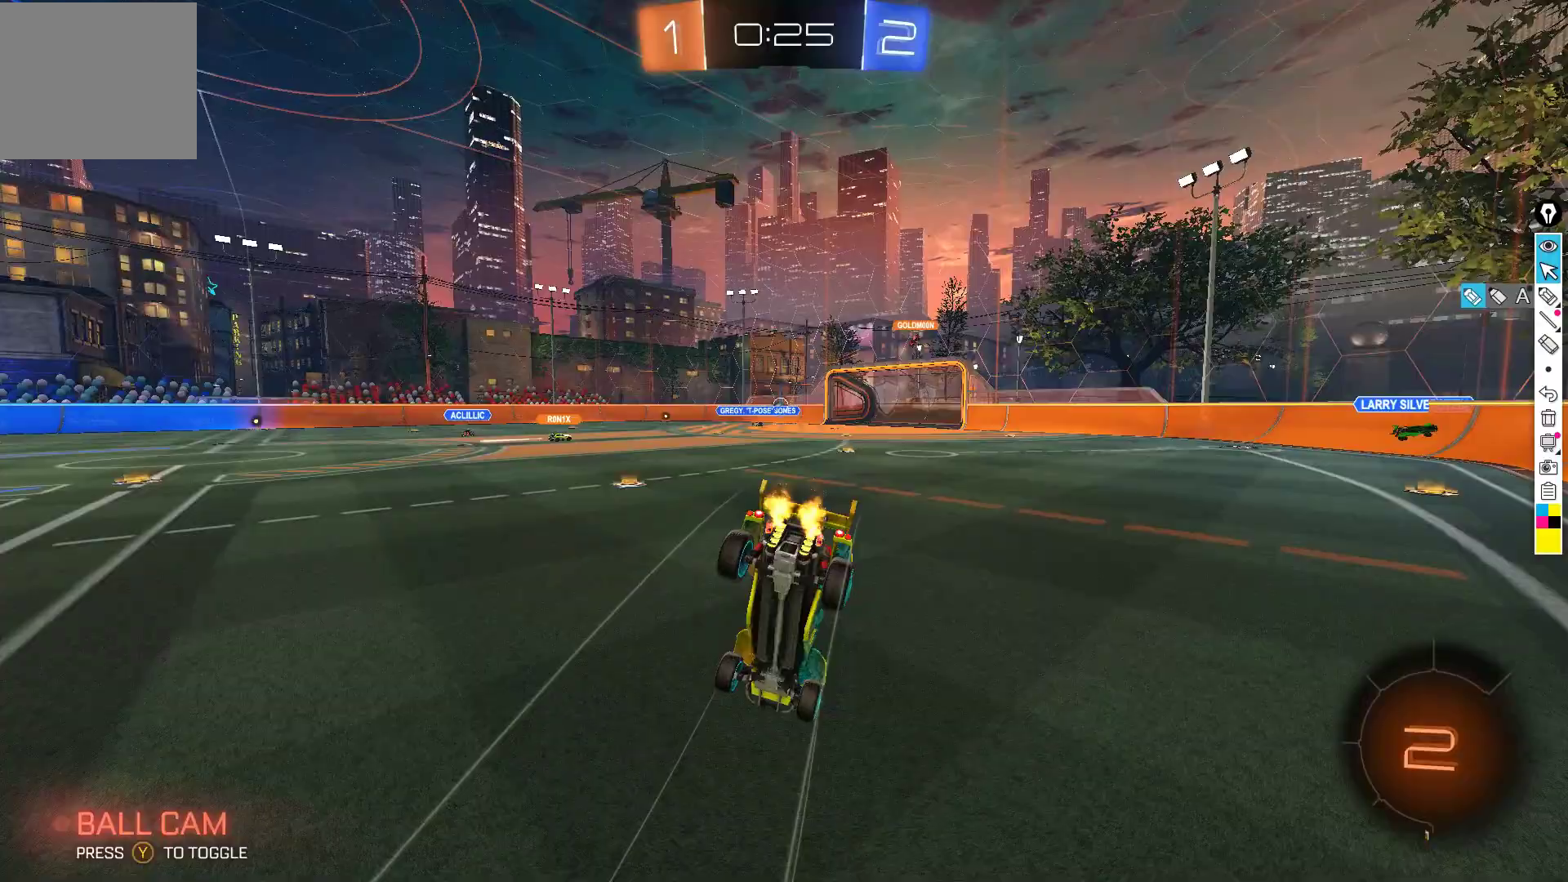
{"buttons": ["R2"], "left_stick": "center", "events": [[400, "left_stick", "center"]]}
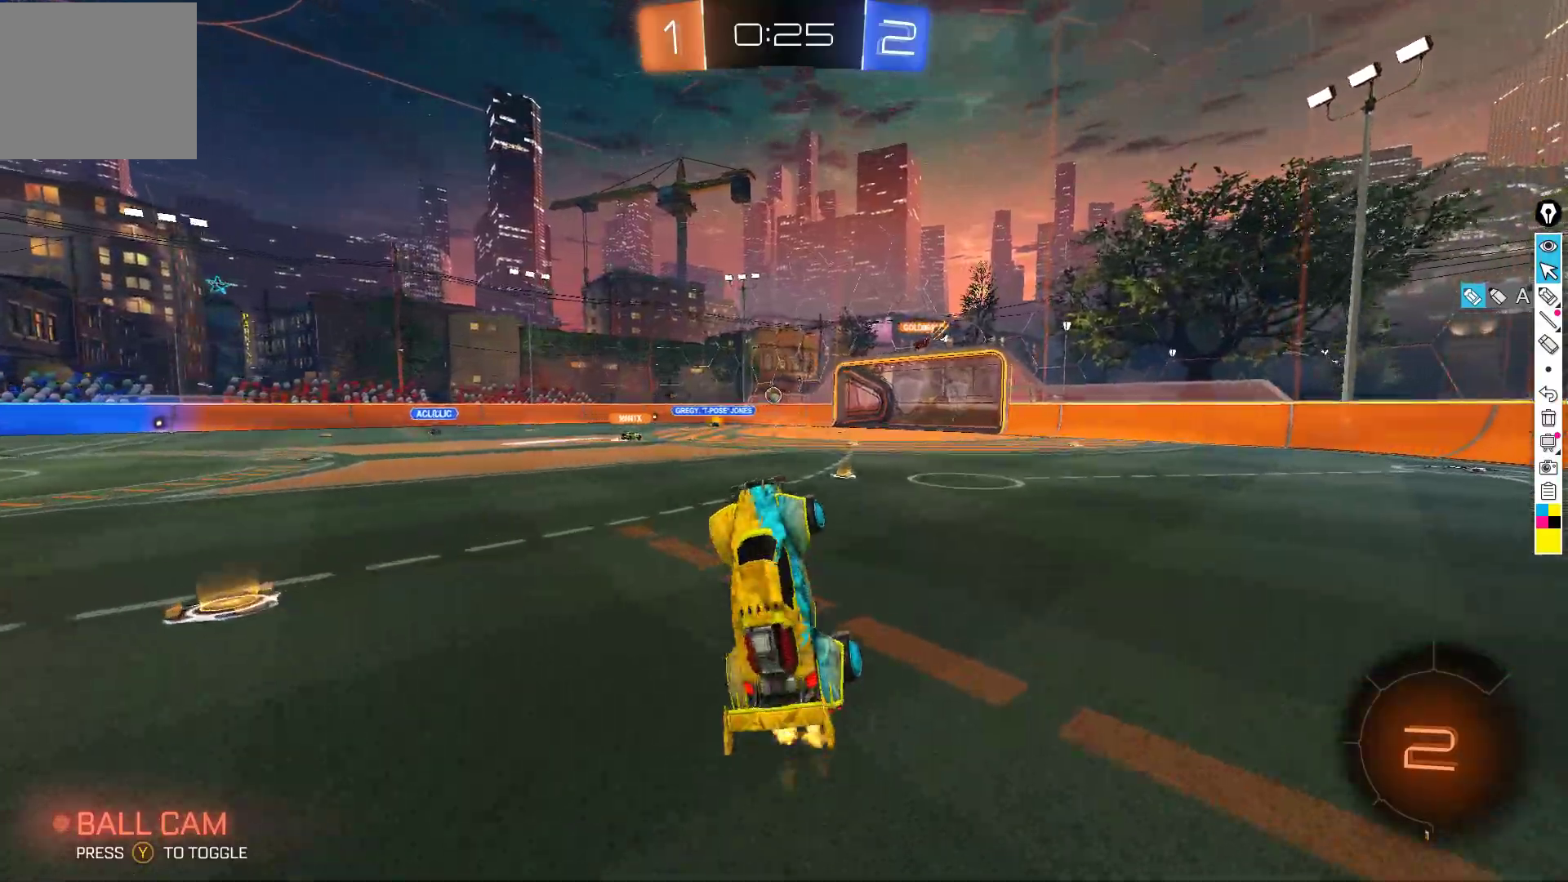
{"buttons": ["R2"], "left_stick": "center", "events": [[250, "left_stick", "down"], [383, "left_stick", "center"]]}
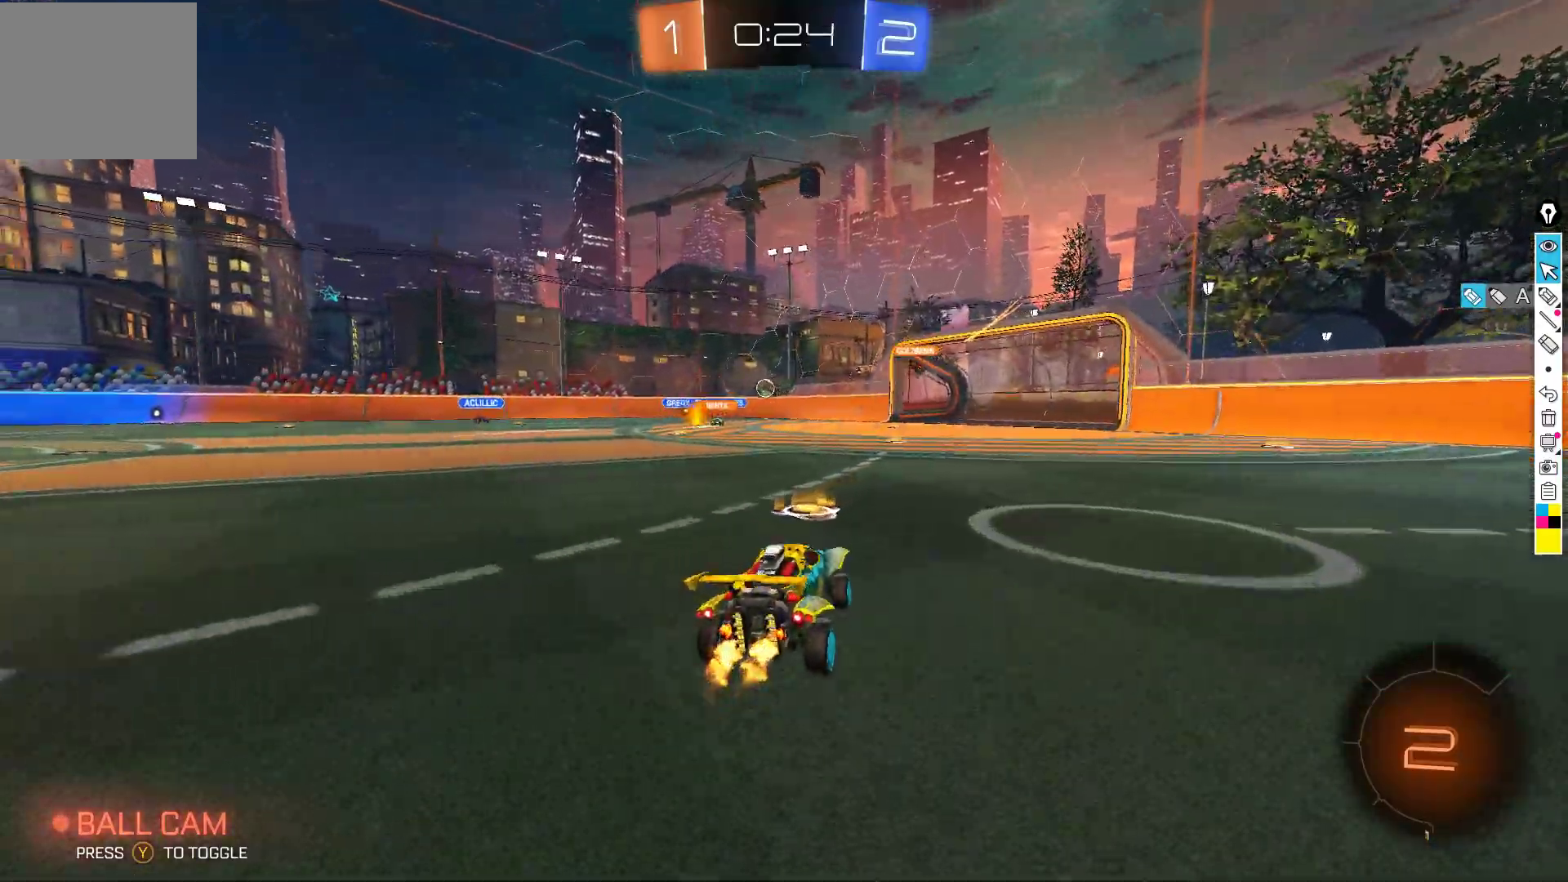
{"buttons": ["R2"], "left_stick": "down-left", "events": [[417, "left_stick", "down-left"]]}
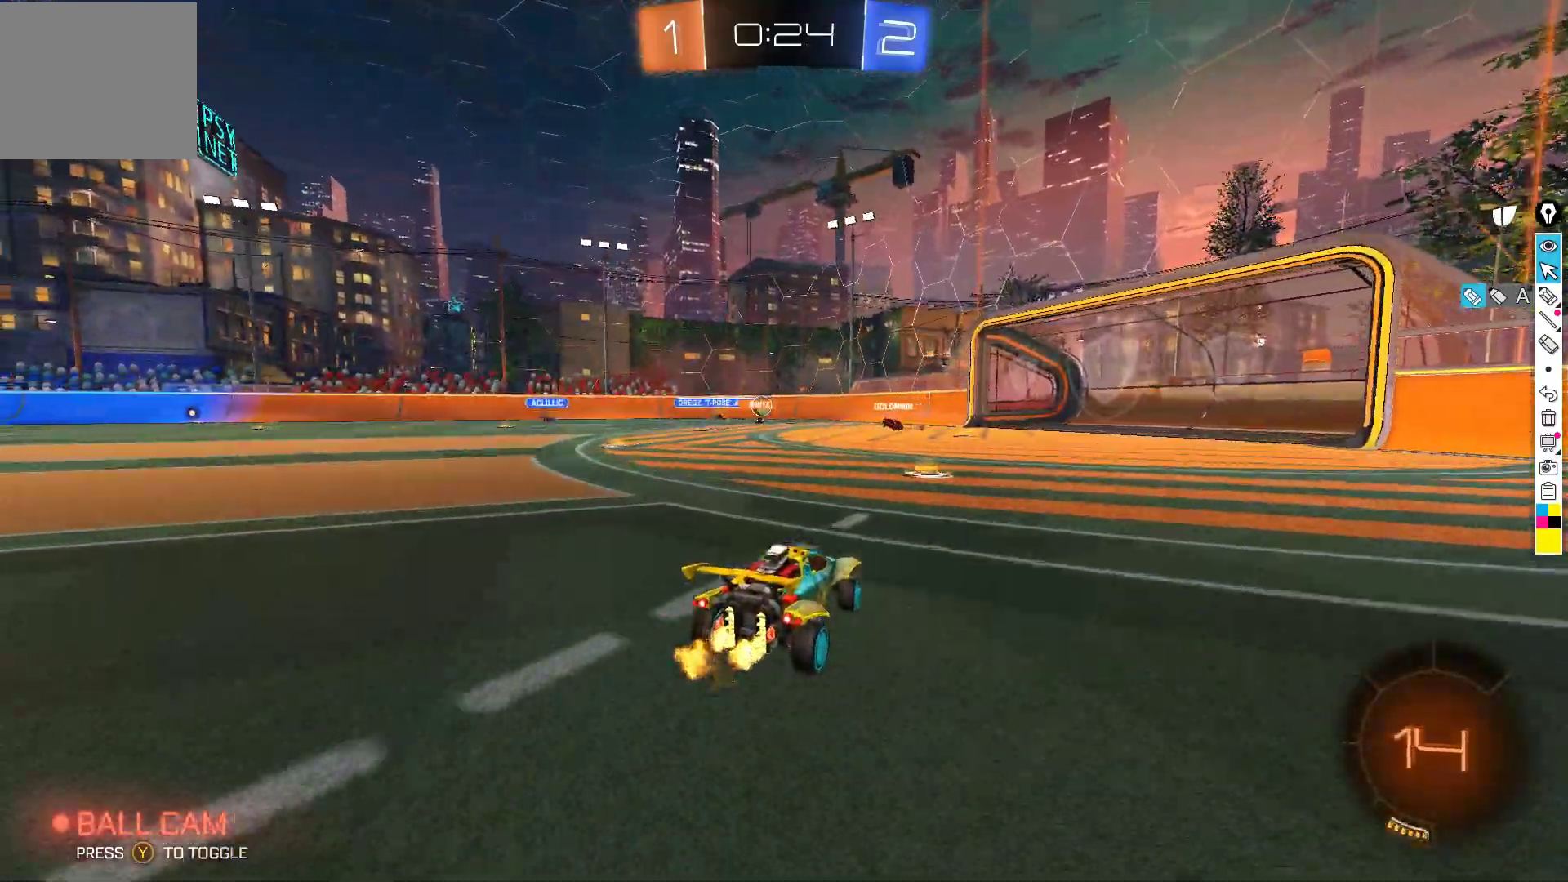
{"buttons": ["R2"], "left_stick": "down-left", "events": [[133, "X", "down"], [233, "X", "up"]]}
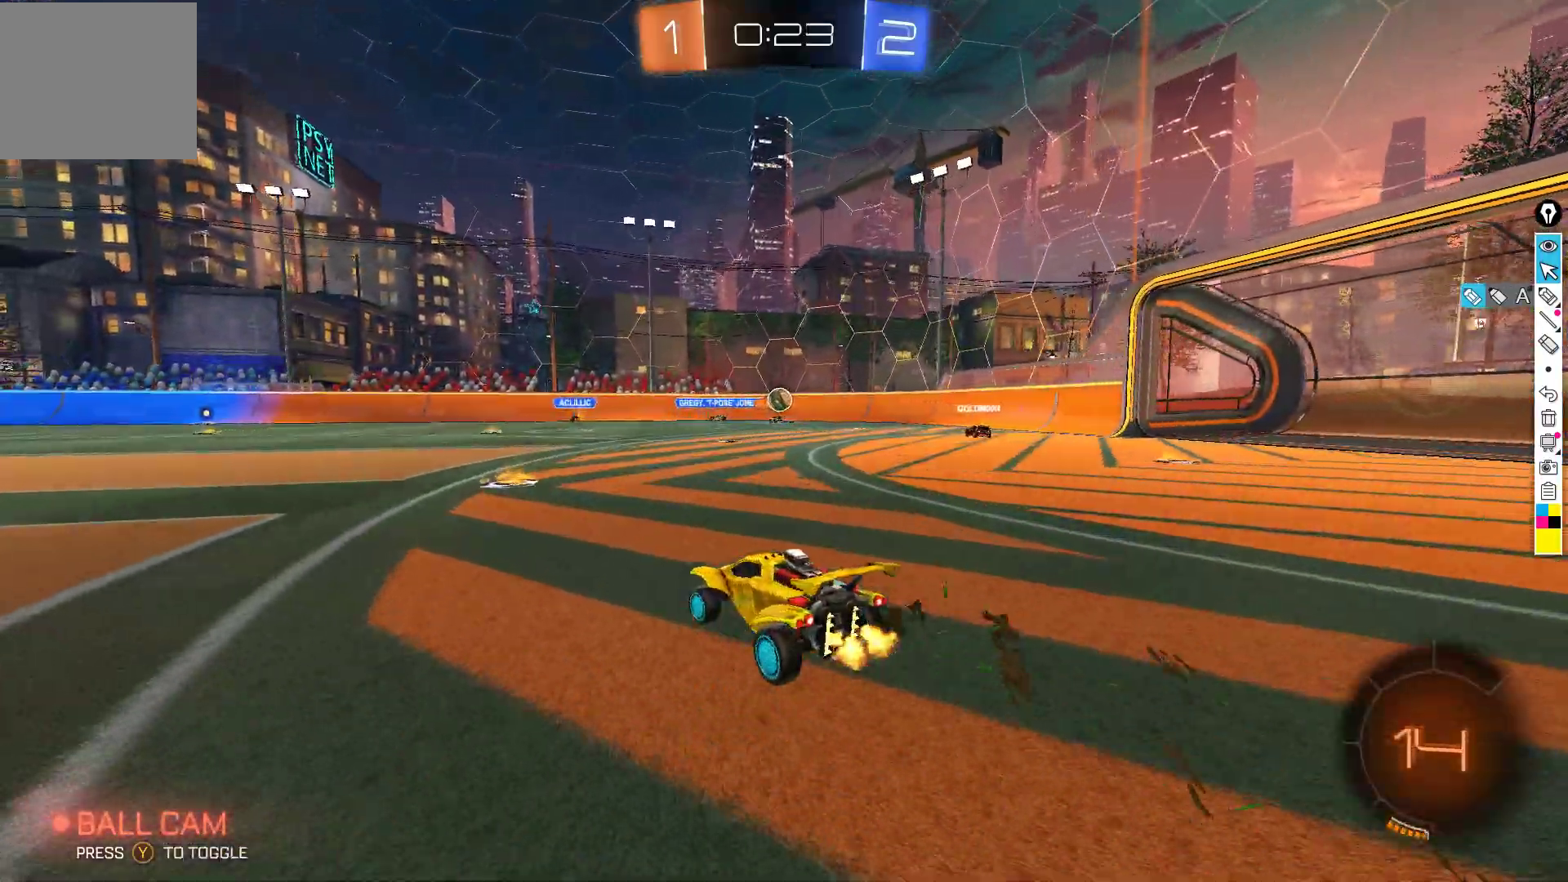
{"buttons": ["R2"], "left_stick": "right", "events": [[83, "left_stick", "right"]]}
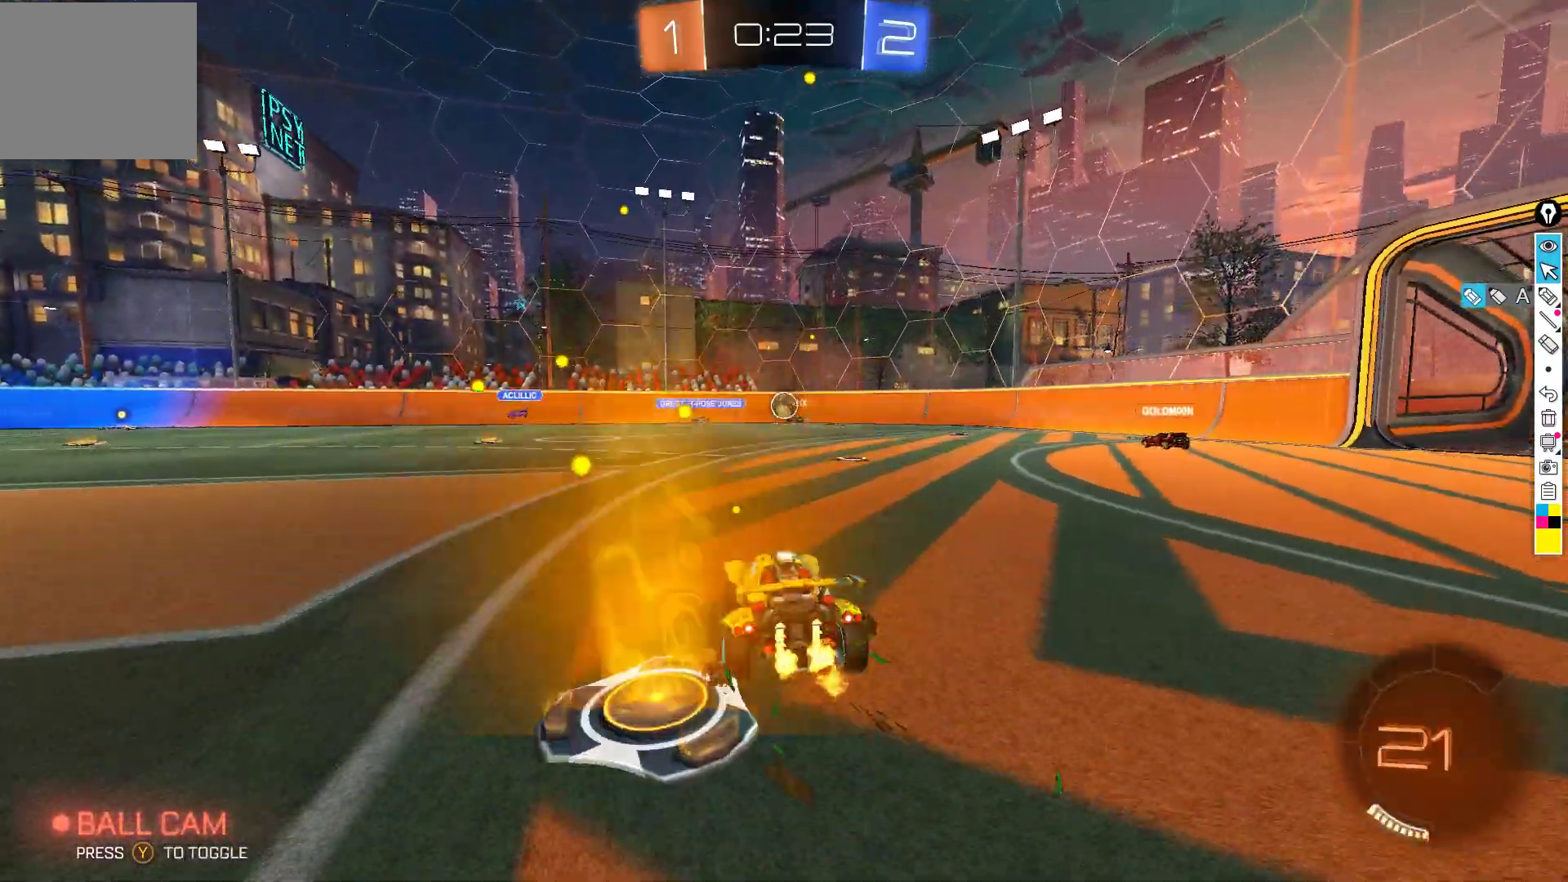
{"buttons": ["L2"], "left_stick": "down", "events": [[233, "left_stick", "center"], [317, "left_stick", "left"], [450, "left_stick", "down"], [467, "L2", "down"], [467, "R2", "up"]]}
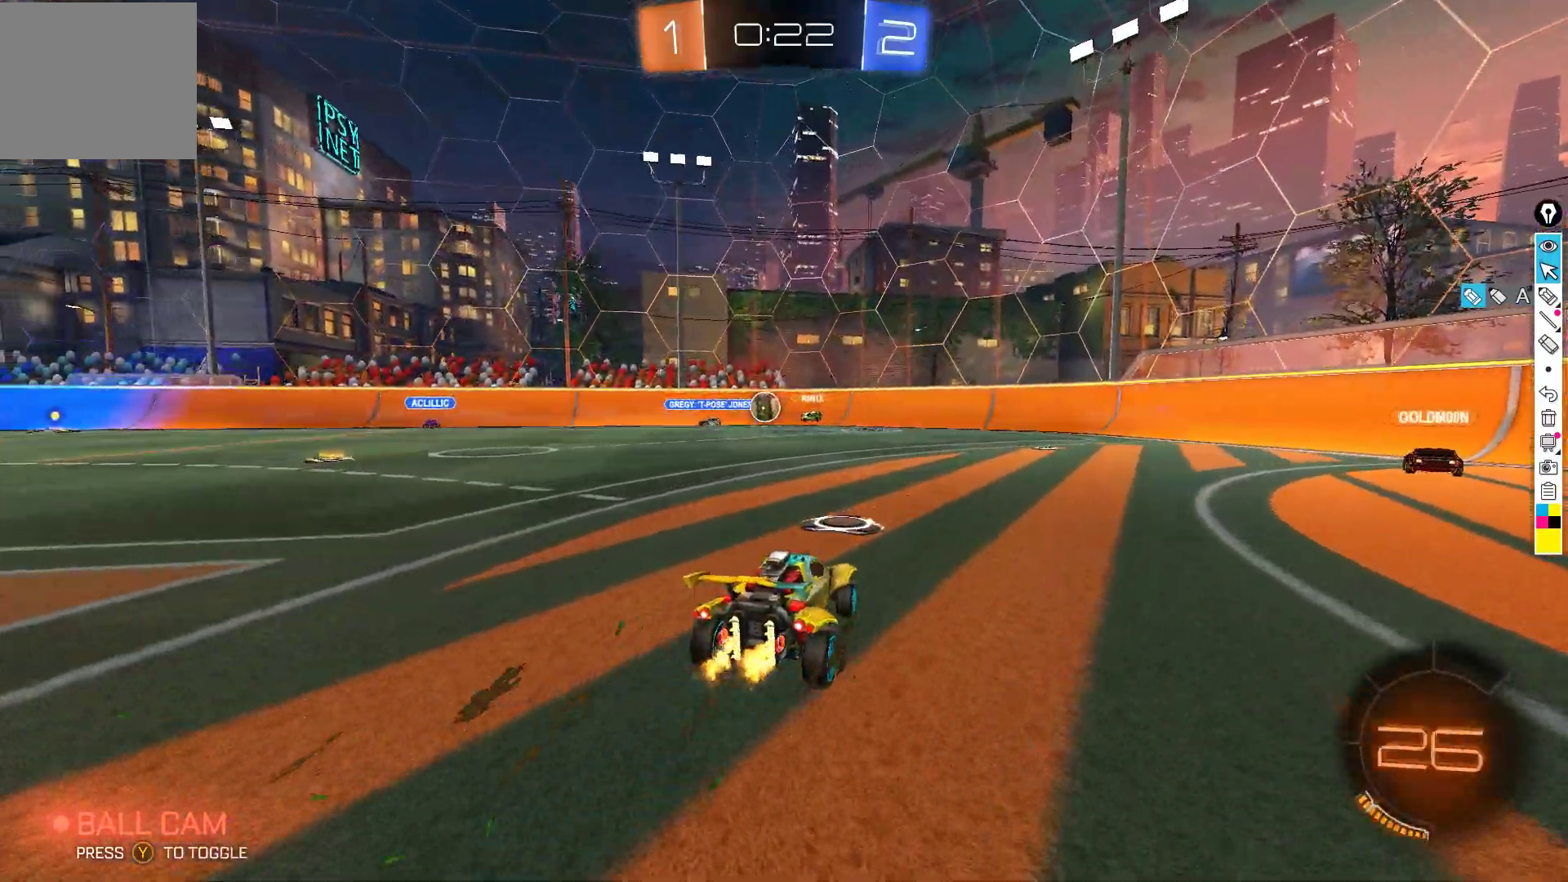
{"buttons": ["R2"], "left_stick": "center", "events": [[17, "left_stick", "center"], [117, "L2", "up"], [133, "R2", "down"], [133, "left_stick", "left"], [250, "left_stick", "center"]]}
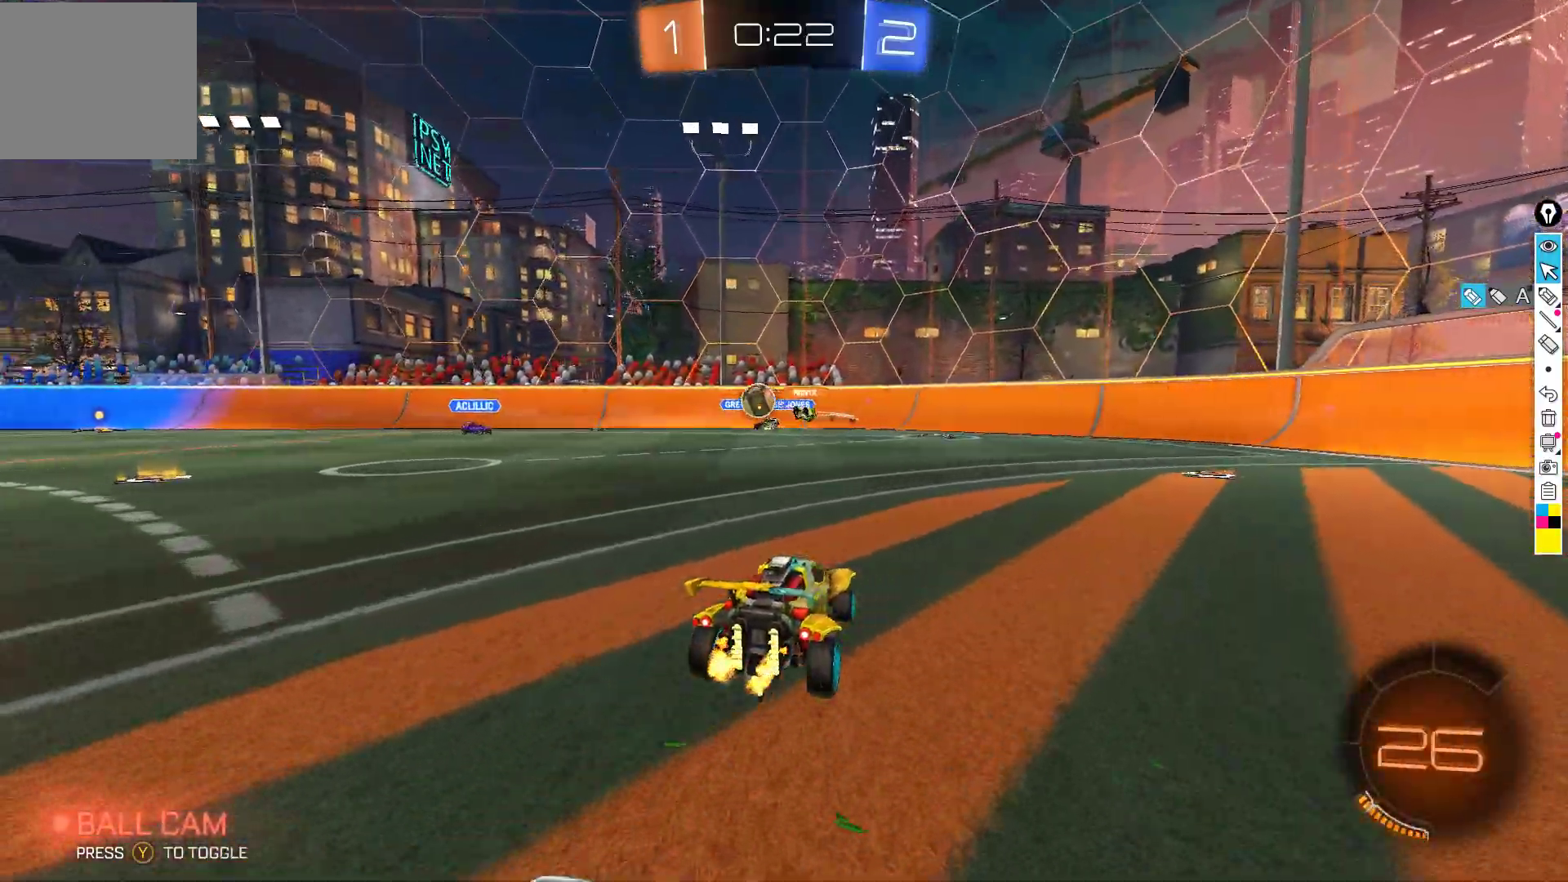
{"buttons": ["R2"], "left_stick": "down-left", "events": [[17, "left_stick", "left"], [117, "left_stick", "center"], [167, "left_stick", "left"], [400, "left_stick", "down-left"]]}
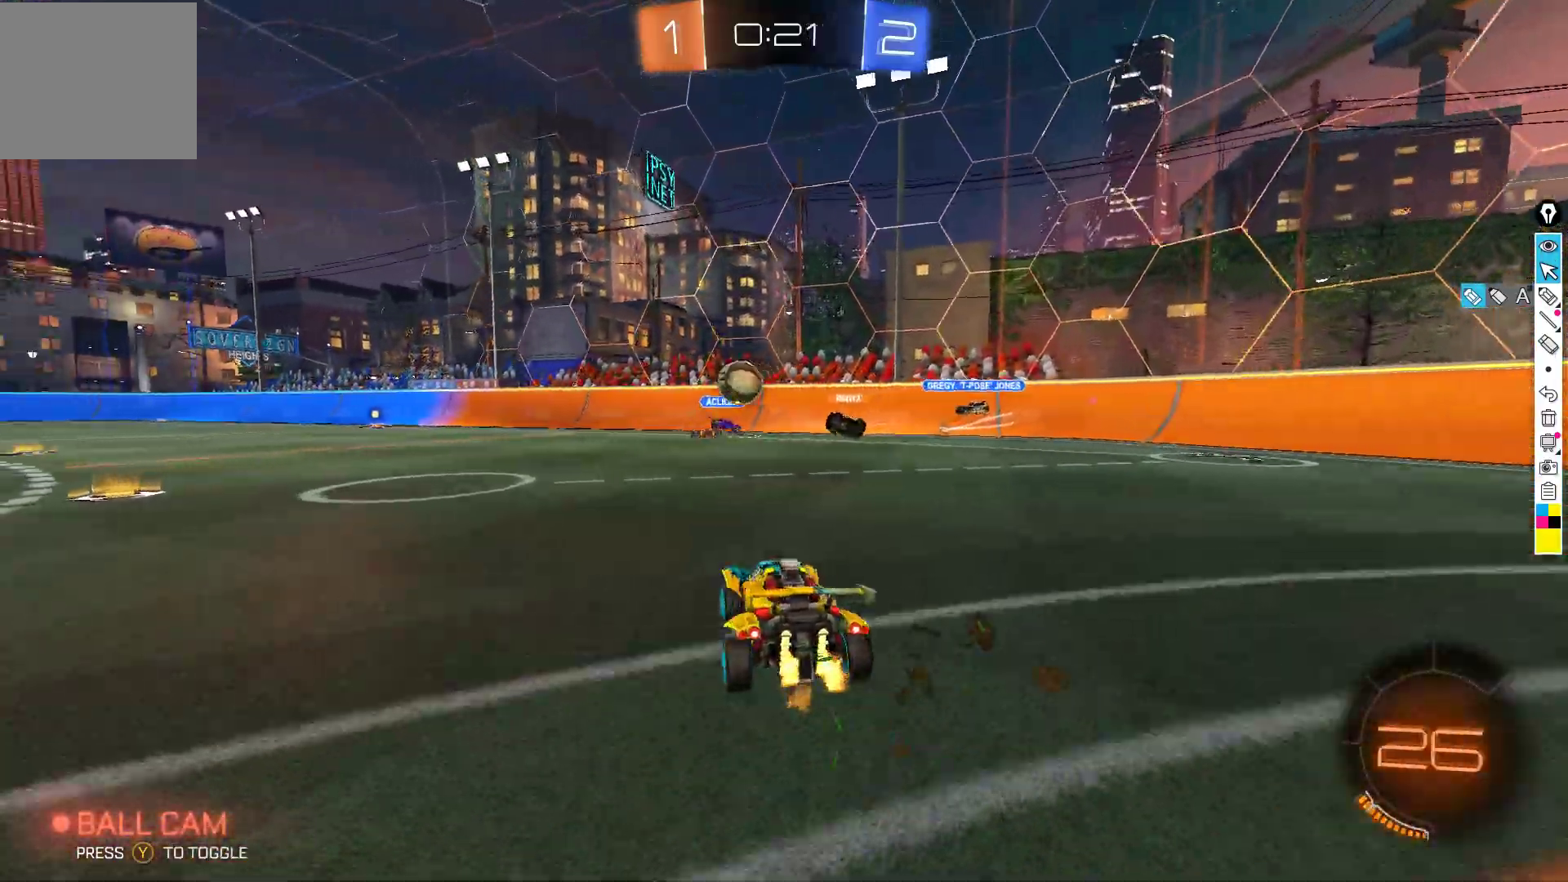
{"buttons": ["L2"], "left_stick": "down-left", "events": [[83, "B", "down"], [250, "left_stick", "center"], [367, "B", "up"], [383, "left_stick", "down-left"], [417, "L2", "down"], [450, "R2", "up"]]}
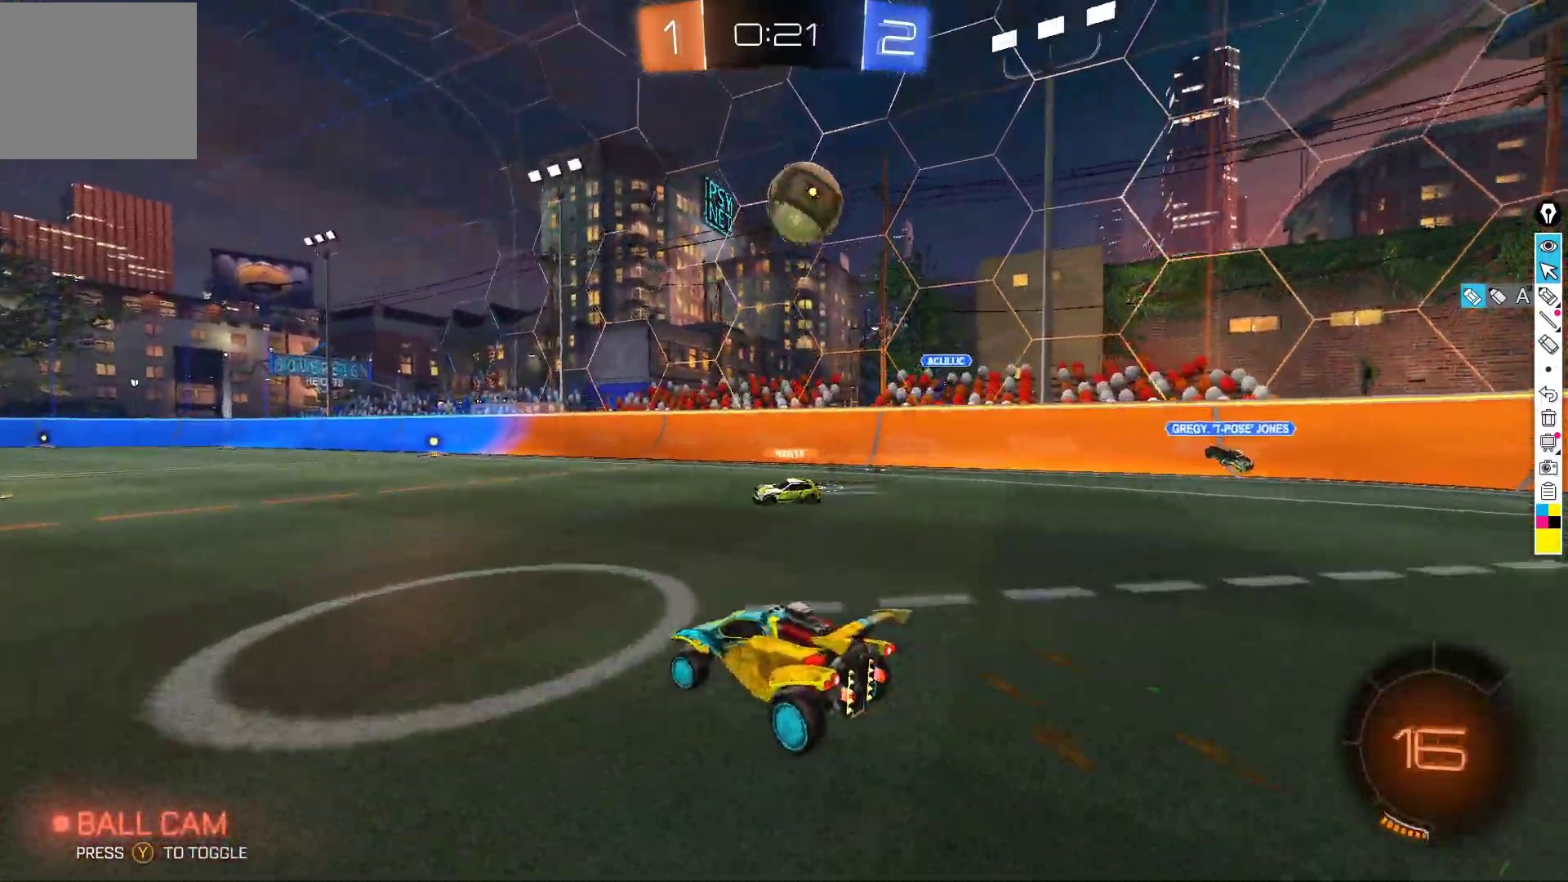
{"buttons": ["R2"], "left_stick": "down-left", "events": [[267, "R2", "down"], [283, "L2", "up"]]}
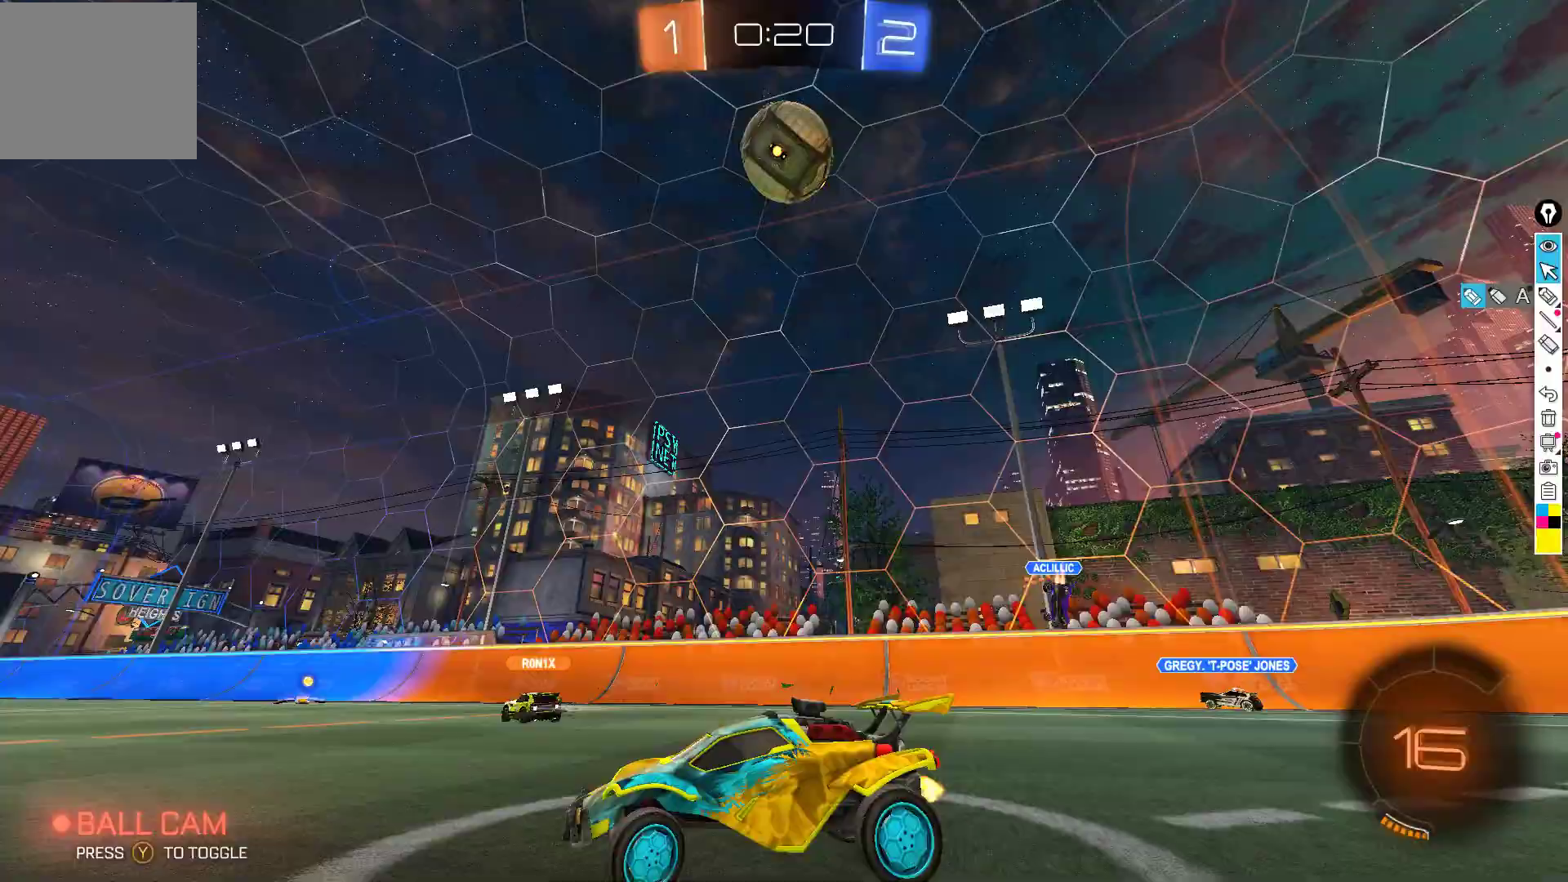
{"buttons": ["R2"], "left_stick": "center", "events": [[400, "left_stick", "center"]]}
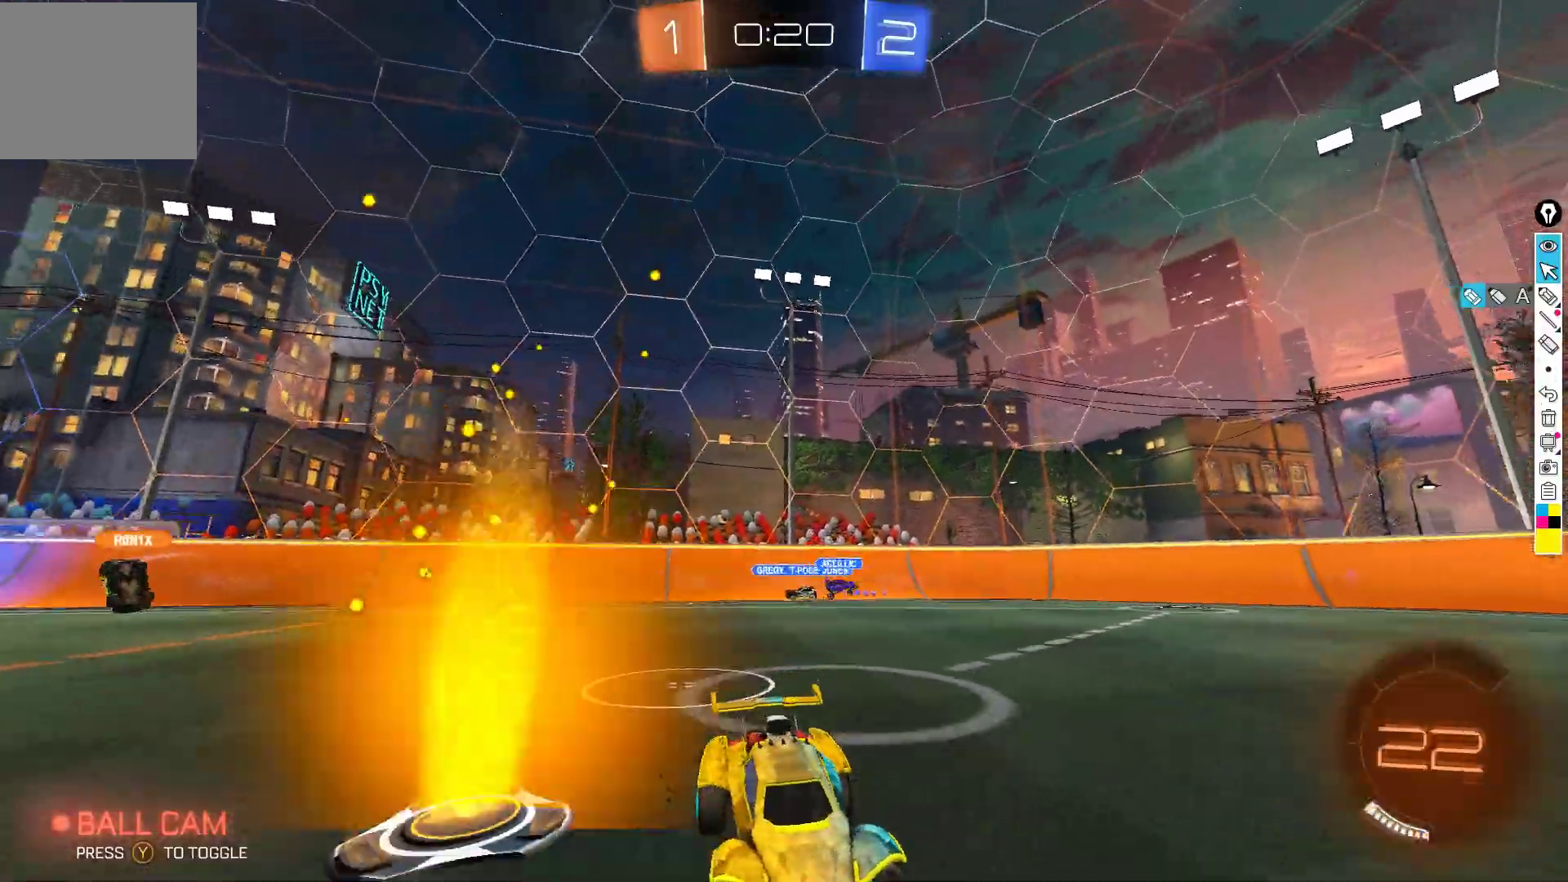
{"buttons": ["R2"], "left_stick": "up", "events": [[133, "left_stick", "up"], [150, "B", "down"], [183, "A", "down"], [267, "A", "up"], [317, "A", "down"], [450, "A", "up"], [467, "B", "up"]]}
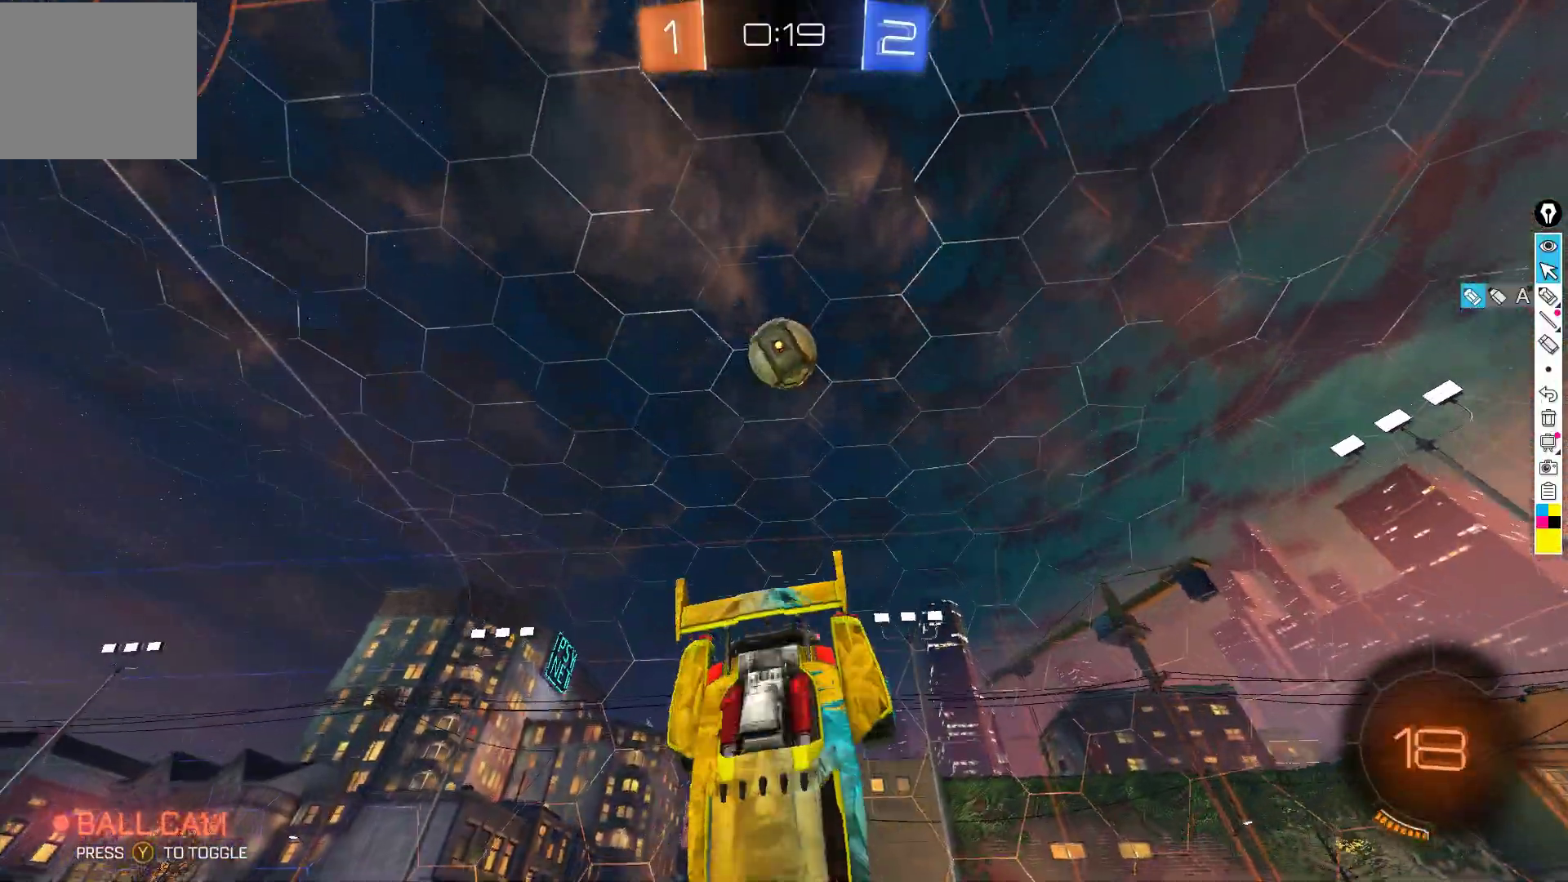
{"buttons": ["R2"], "left_stick": "center", "events": [[283, "left_stick", "center"]]}
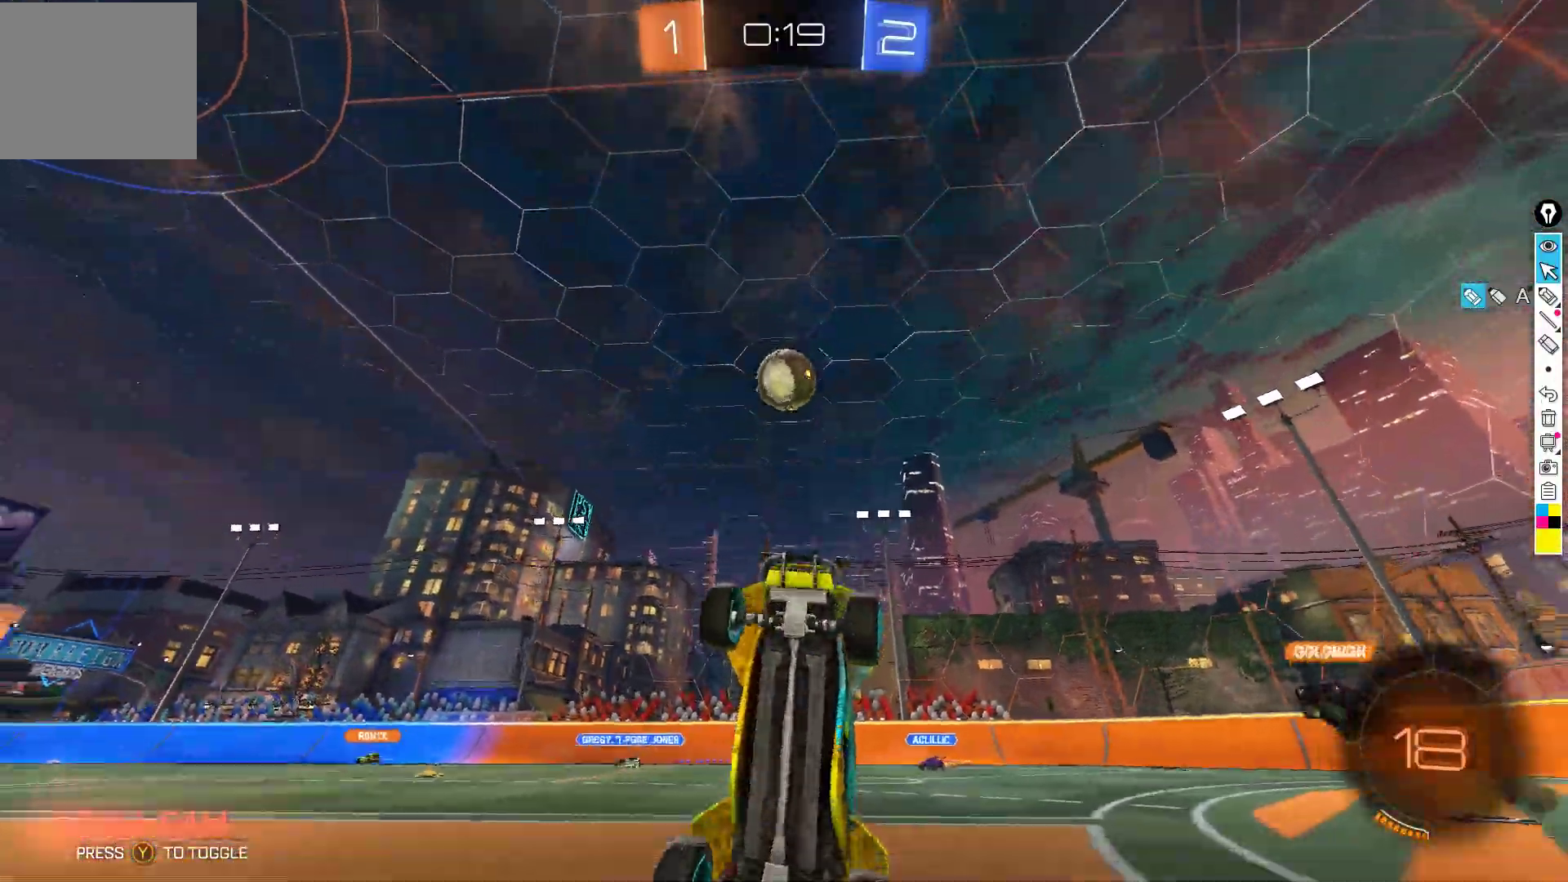
{"buttons": ["R2"], "left_stick": "down-right", "events": [[367, "left_stick", "down-right"]]}
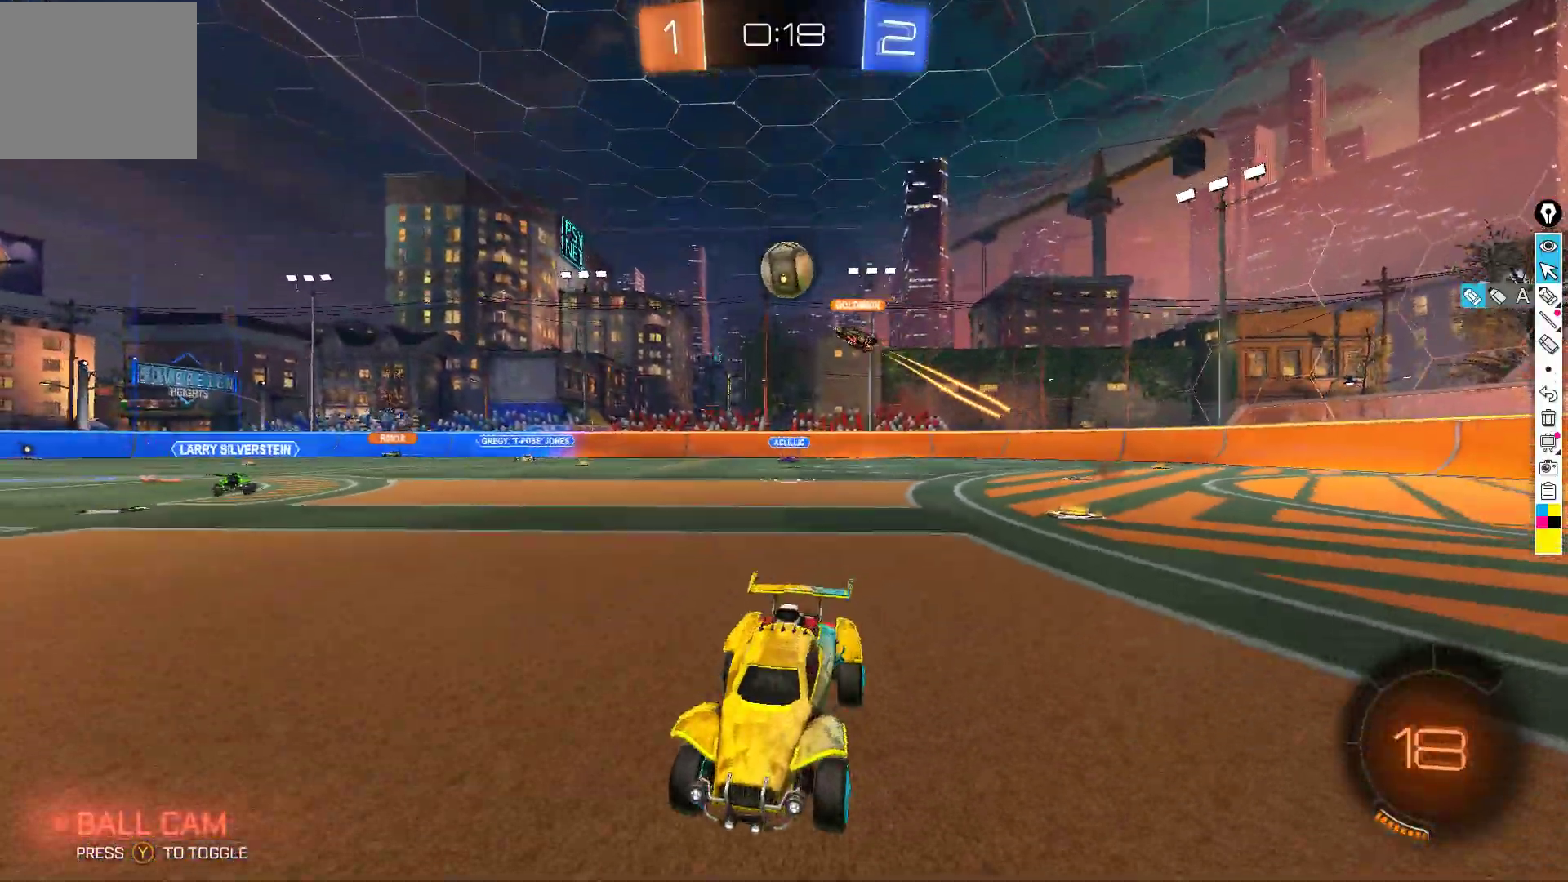
{"buttons": ["B", "R2"], "left_stick": "center", "events": [[17, "B", "down"], [300, "left_stick", "center"]]}
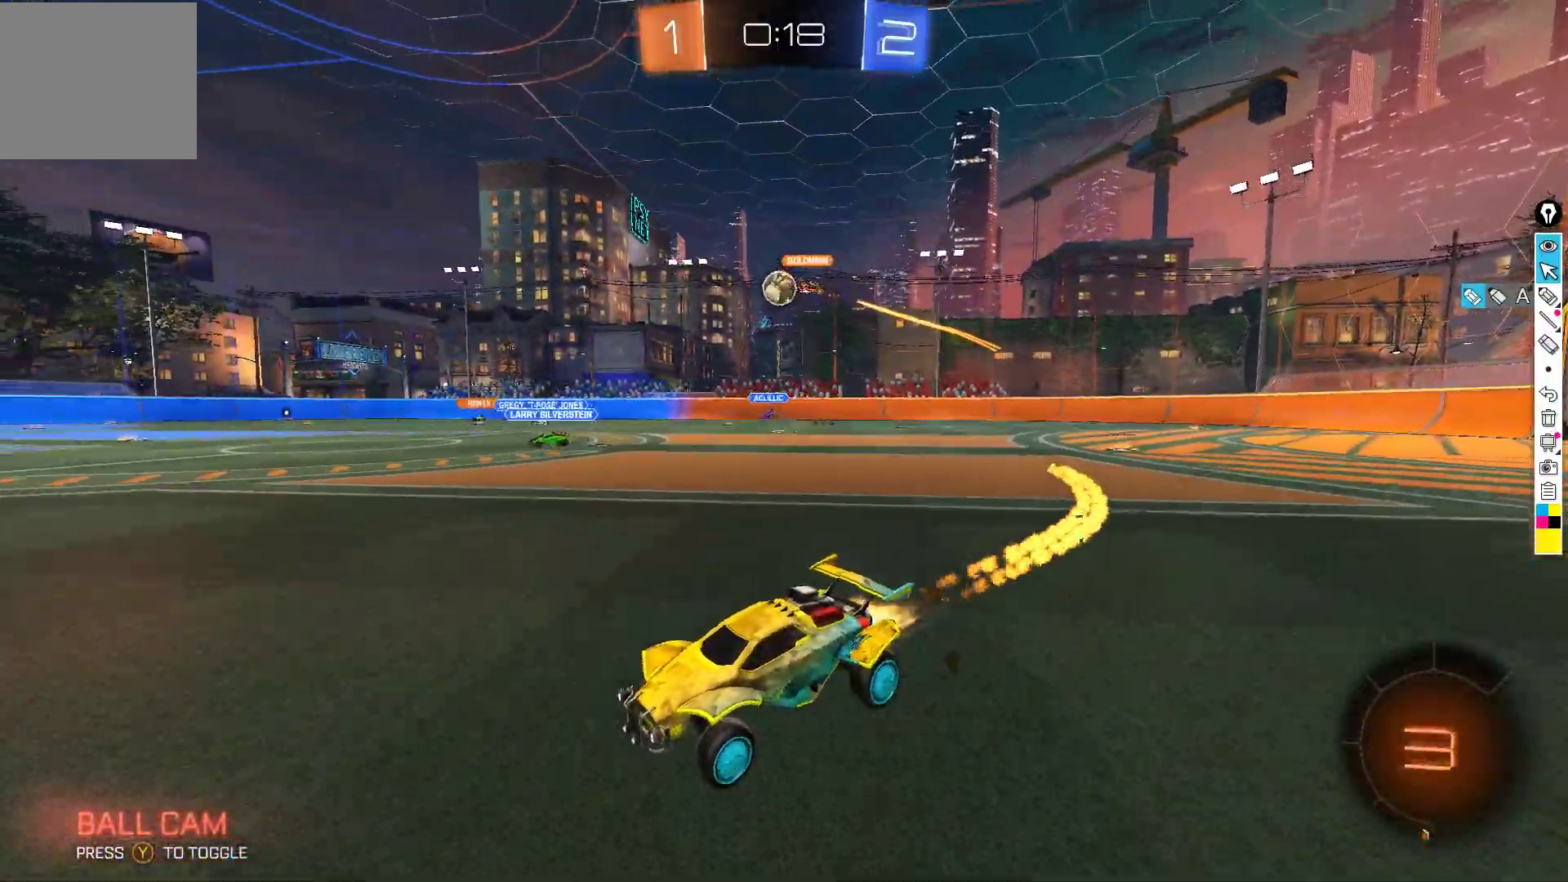
{"buttons": ["R2"], "left_stick": "center", "events": [[33, "B", "up"], [133, "Y", "down"], [233, "Y", "up"]]}
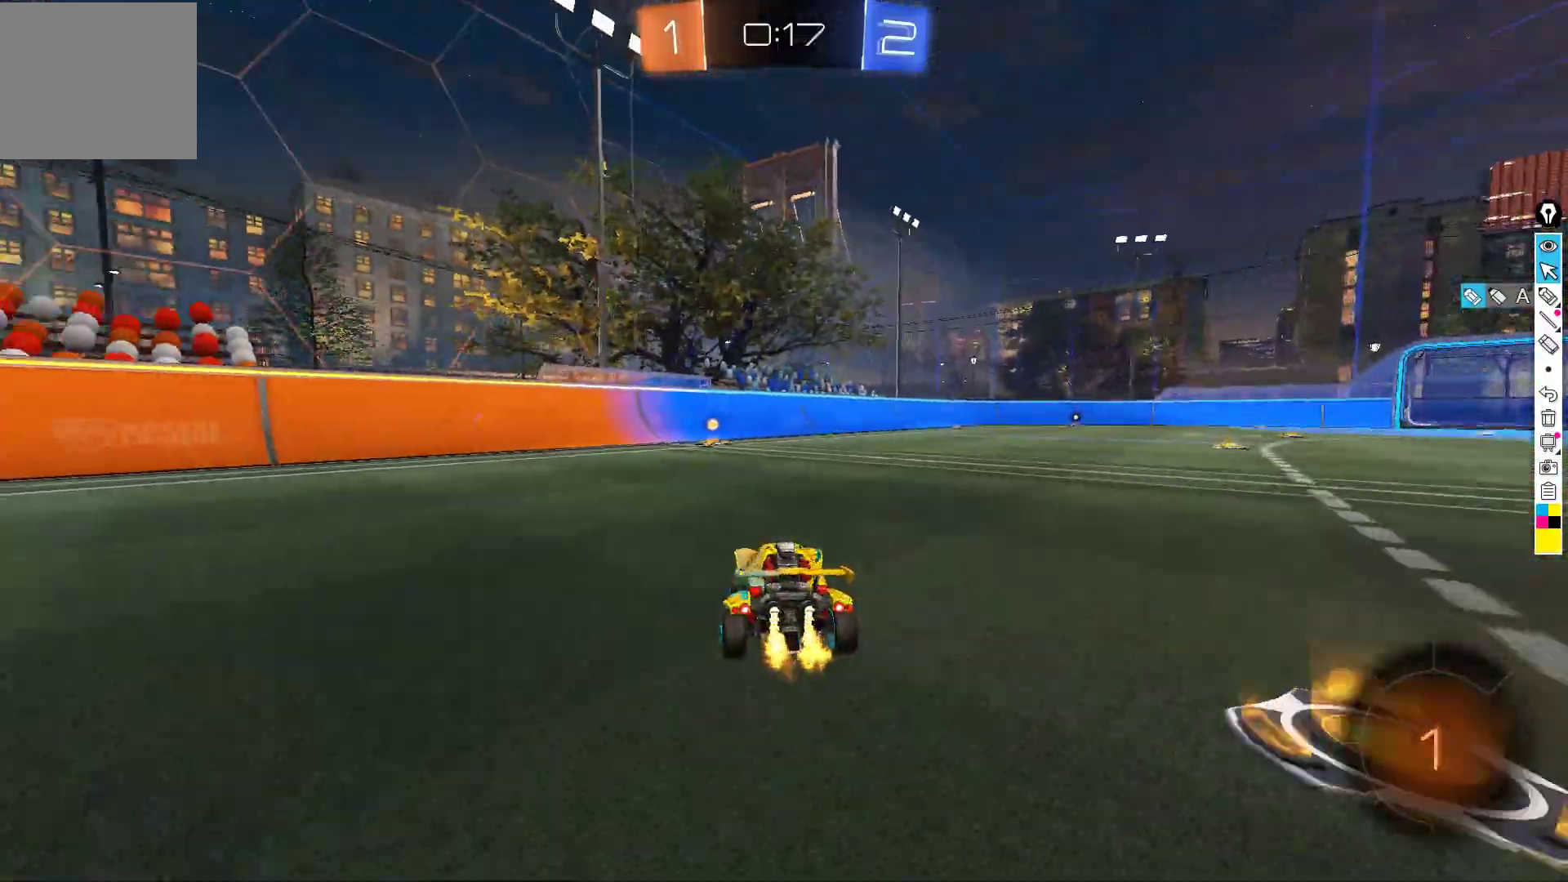
{"buttons": ["X", "R2"], "left_stick": "right", "events": [[17, "Y", "down"], [67, "left_stick", "down-left"], [117, "Y", "up"], [233, "left_stick", "center"], [383, "left_stick", "right"], [483, "X", "down"]]}
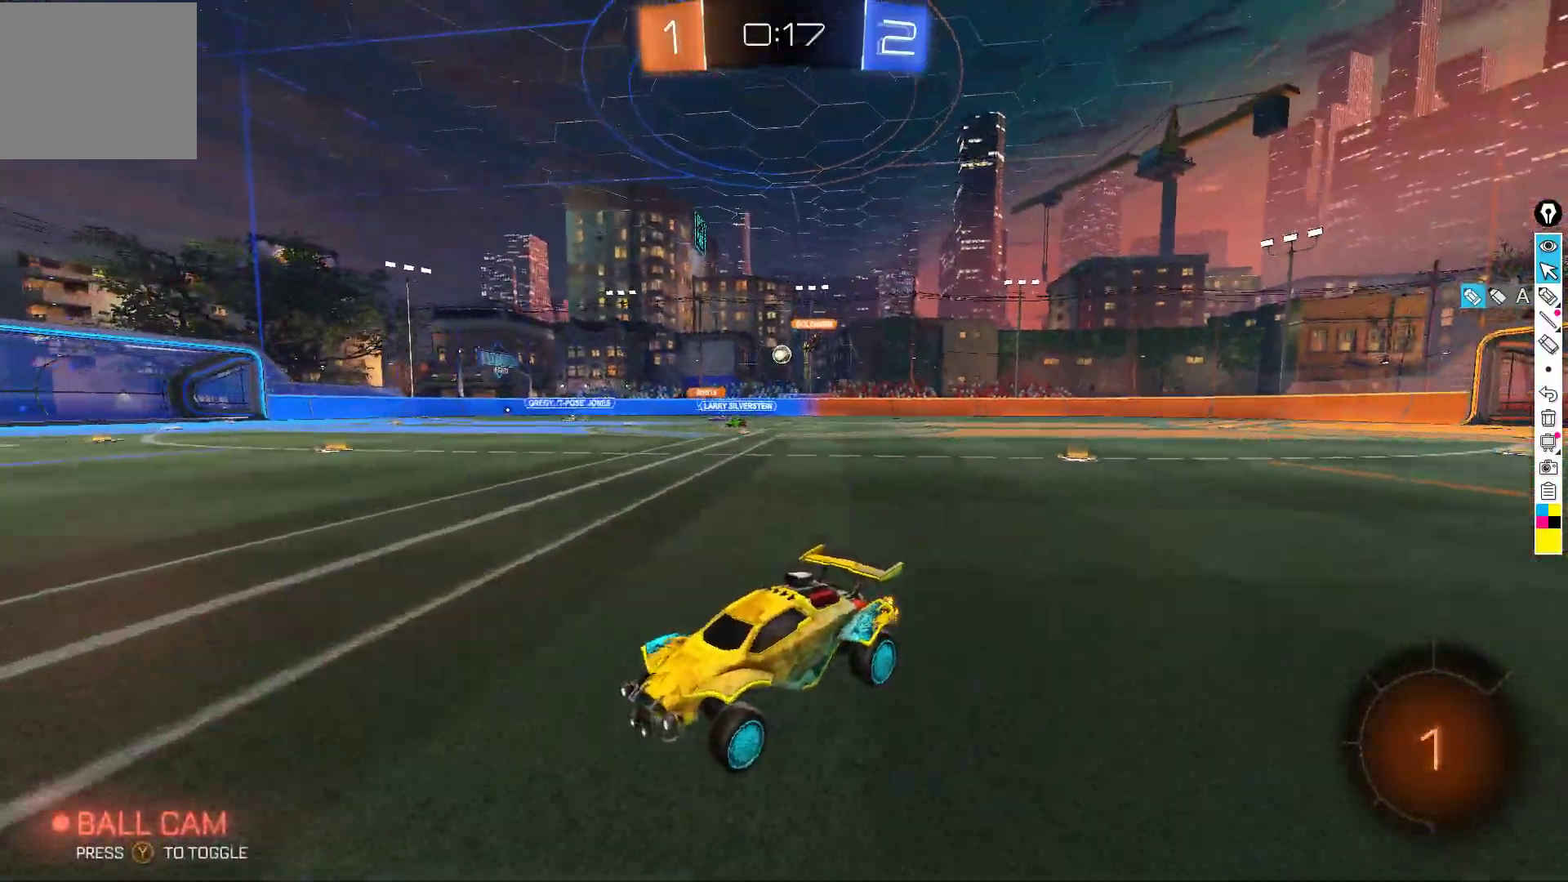
{"buttons": ["B", "R2"], "left_stick": "center", "events": [[100, "X", "up"], [467, "B", "down"], [483, "left_stick", "center"]]}
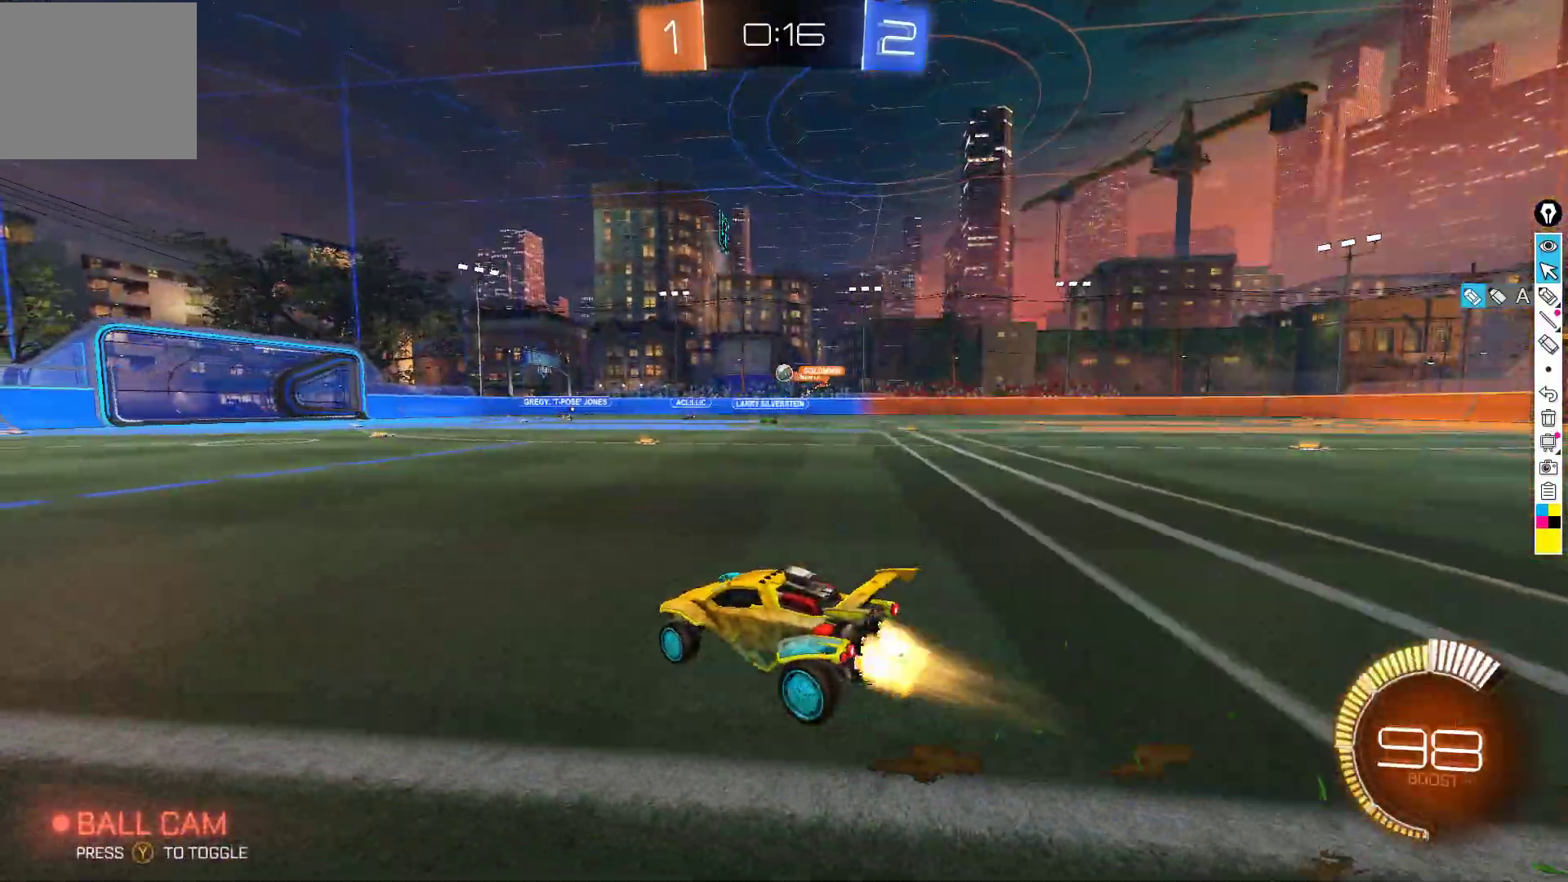
{"buttons": ["R2"], "left_stick": "center", "events": [[183, "left_stick", "right"], [267, "left_stick", "center"], [433, "B", "up"]]}